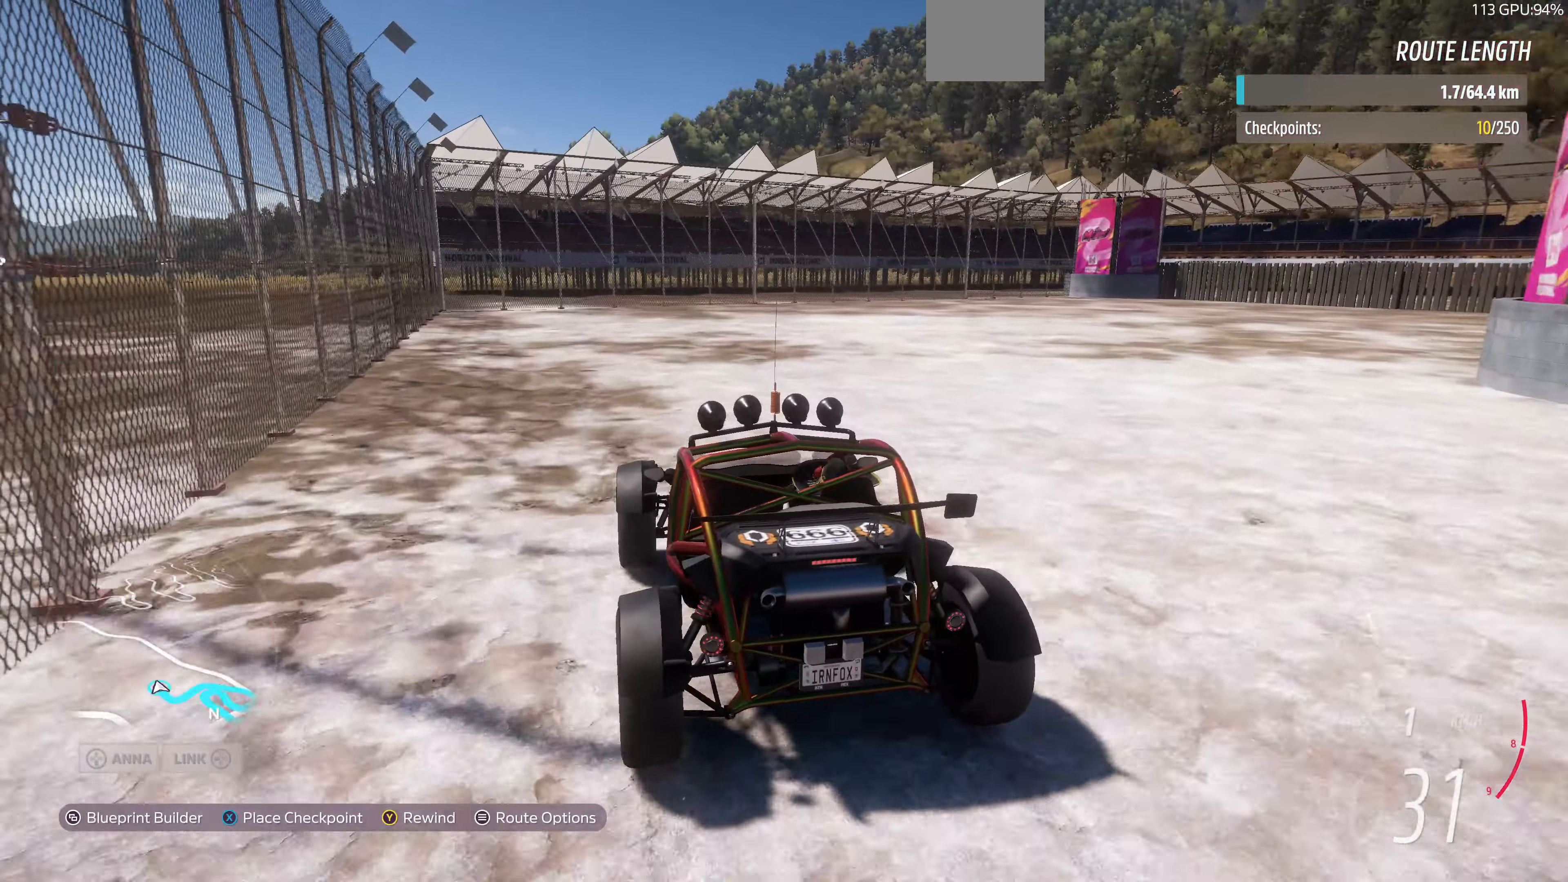
Gameplay with a controller (PlayStation layout); each line is a JSON object with the inputs held at the frame after it. "events" lists button and stick changes between this image and that frame as [ms after this image, input, new state], when the widget could be followed in between.
{"buttons": [], "left_stick": "up", "right_stick": "up", "events": [[300, "R2", "up"]]}
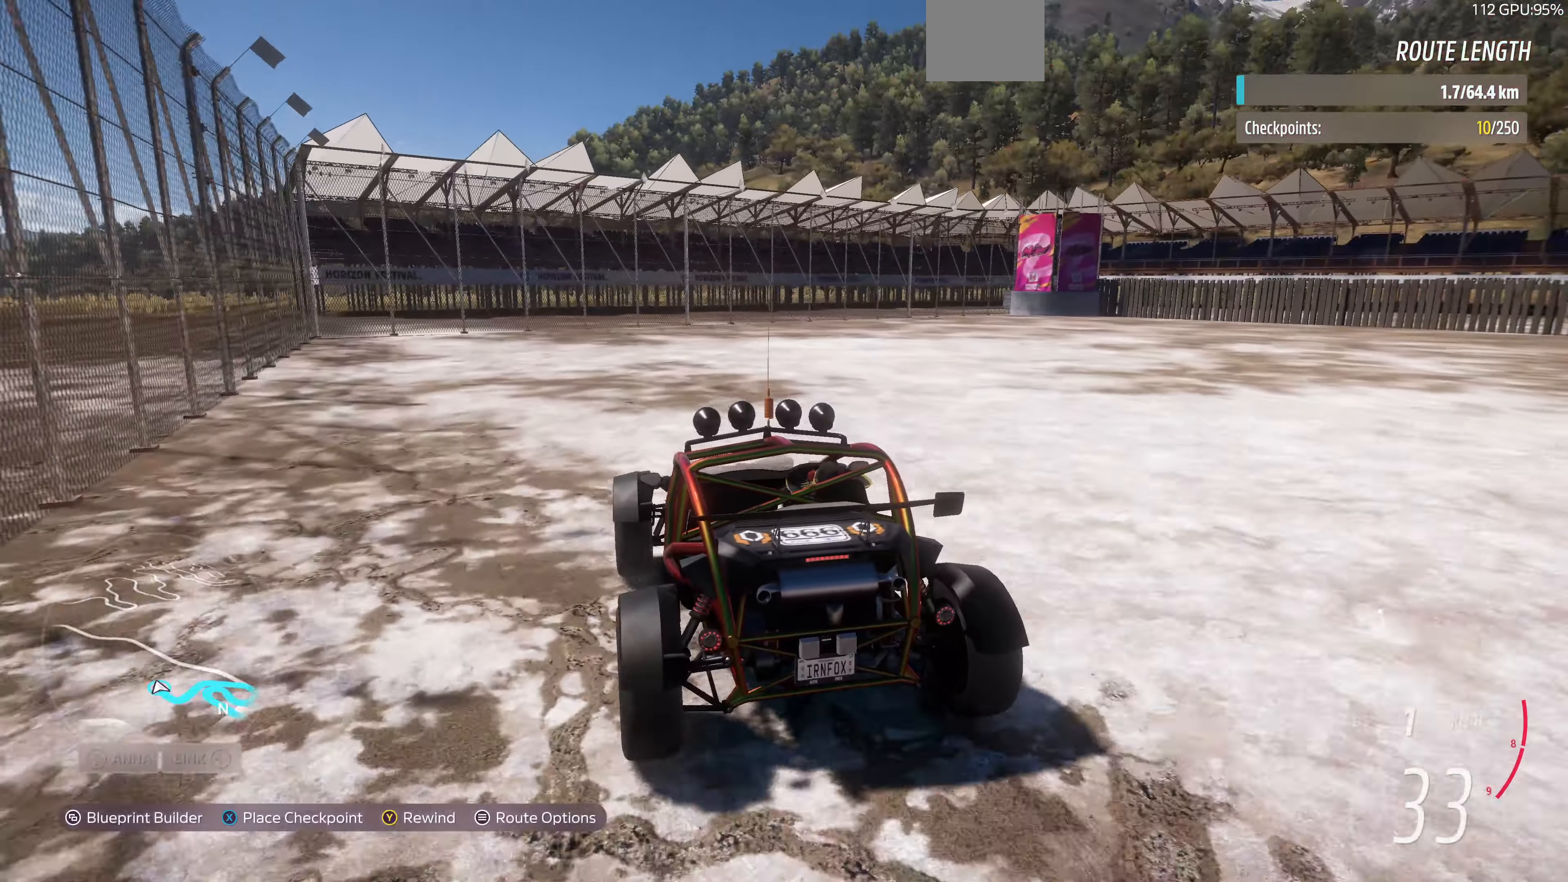
{"buttons": [], "left_stick": "up", "right_stick": "up", "events": [[67, "R2", "down"], [234, "R2", "up"]]}
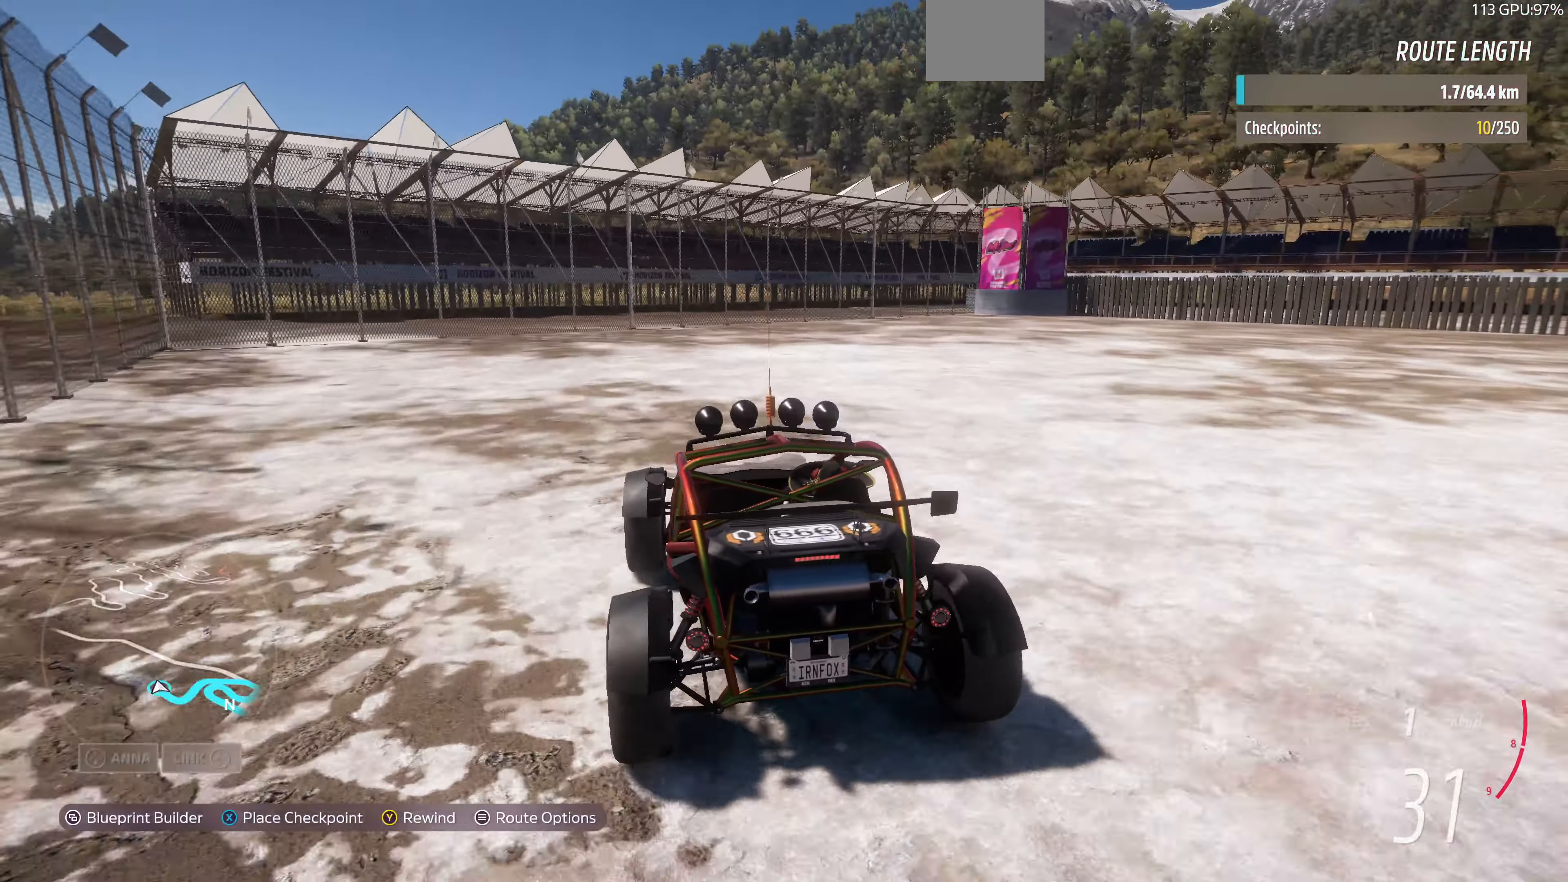
{"buttons": [], "left_stick": "up", "right_stick": "center", "events": [[334, "right_stick", "center"]]}
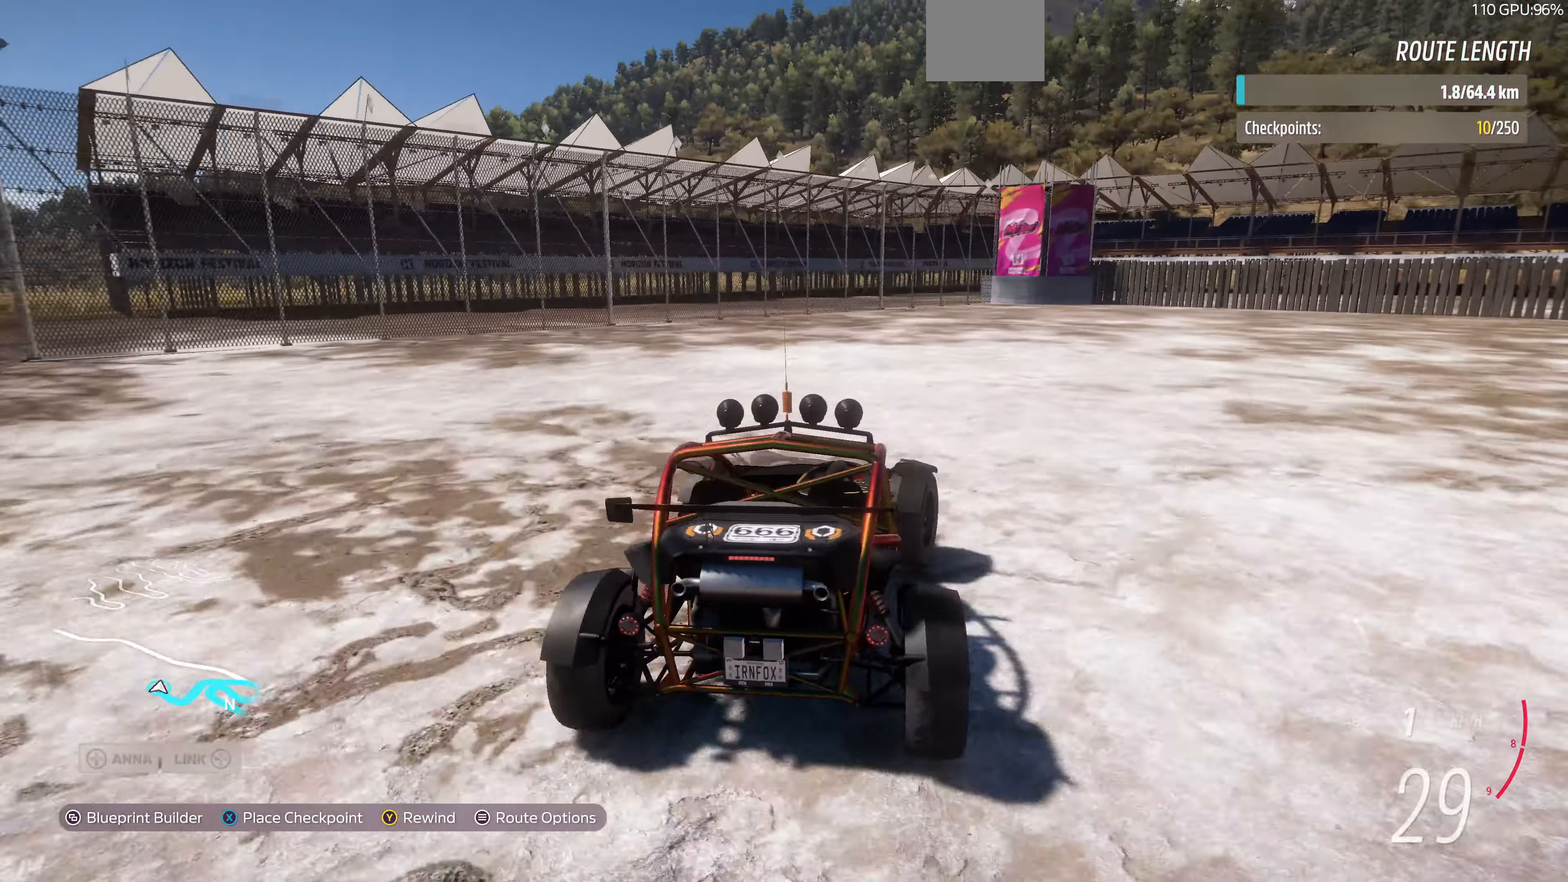
{"buttons": [], "left_stick": "center", "right_stick": "center", "events": [[167, "SQUARE", "down"], [334, "SQUARE", "up"], [334, "left_stick", "center"]]}
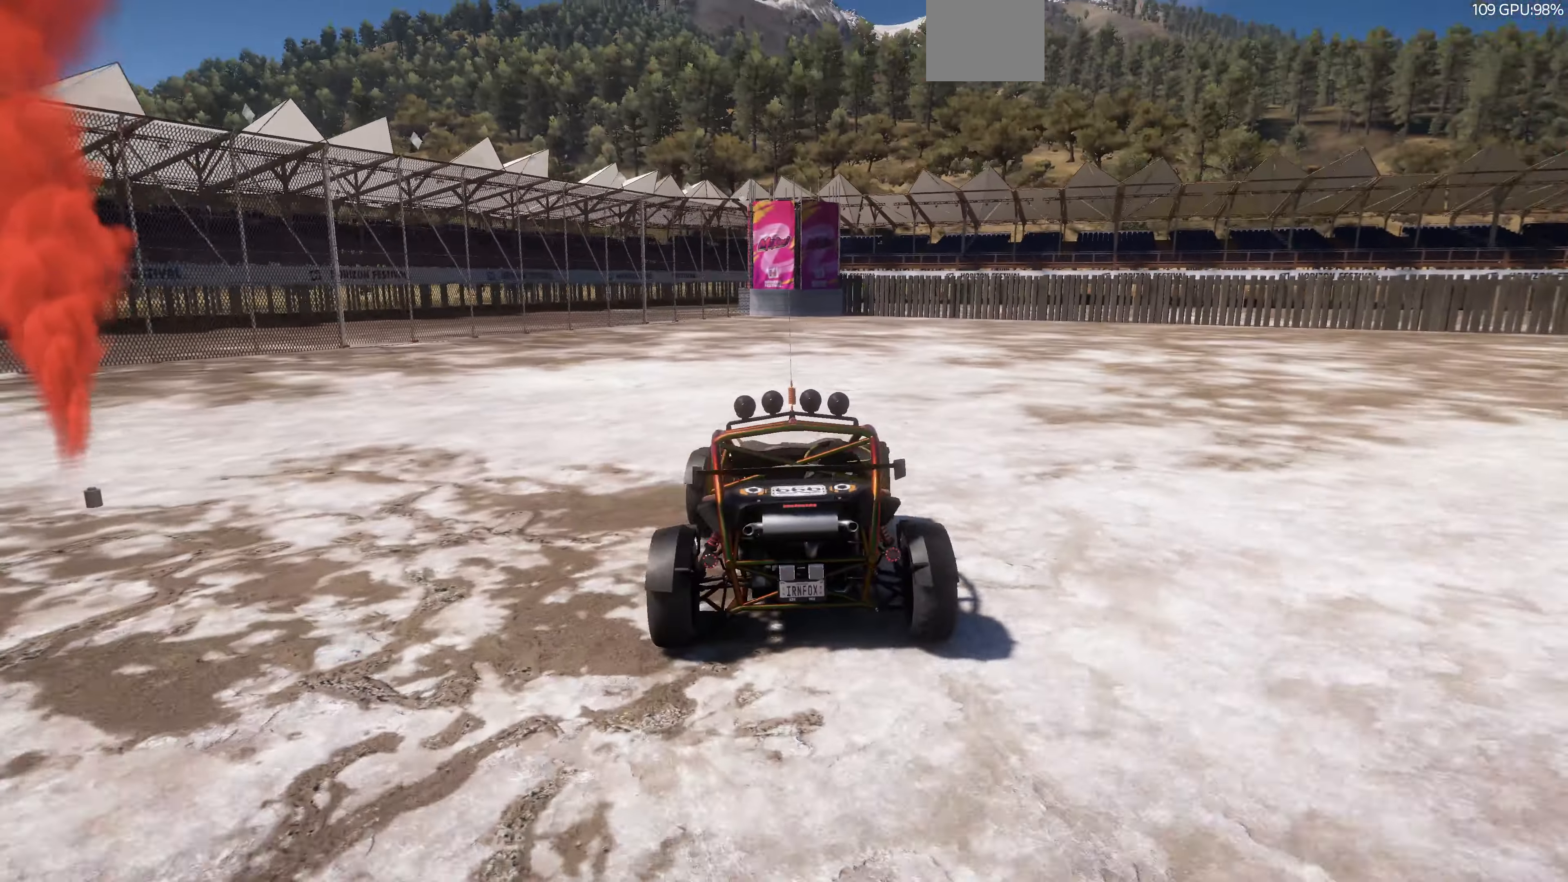
{"buttons": ["R2"], "left_stick": "center", "right_stick": "up-right", "events": [[34, "R2", "down"], [34, "right_stick", "up-right"]]}
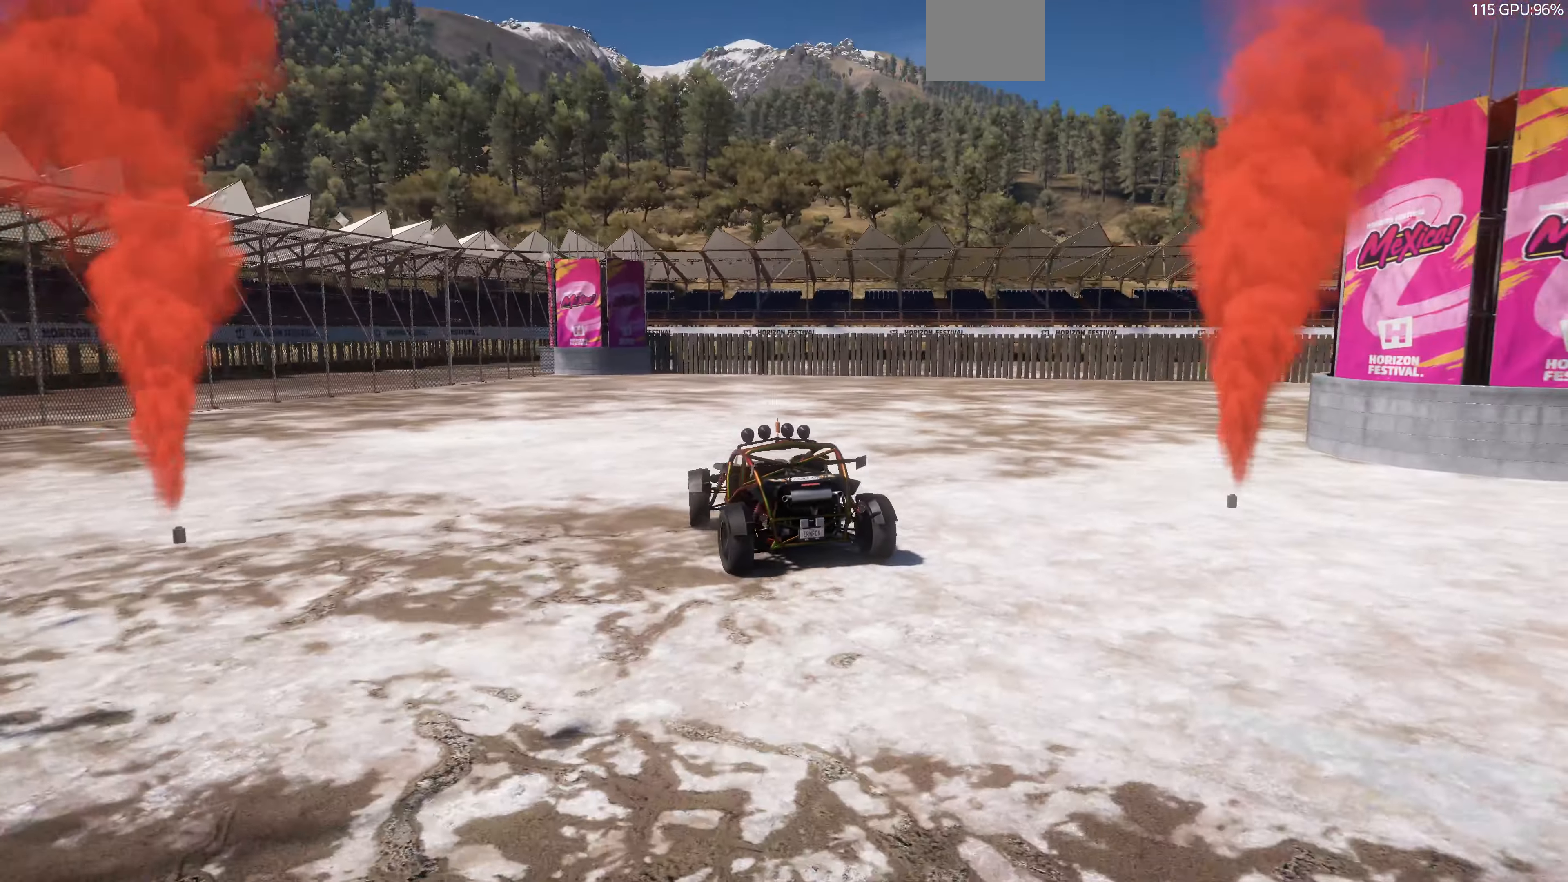
{"buttons": [], "left_stick": "center", "right_stick": "center", "events": [[267, "R2", "up"], [300, "right_stick", "up"], [400, "right_stick", "center"]]}
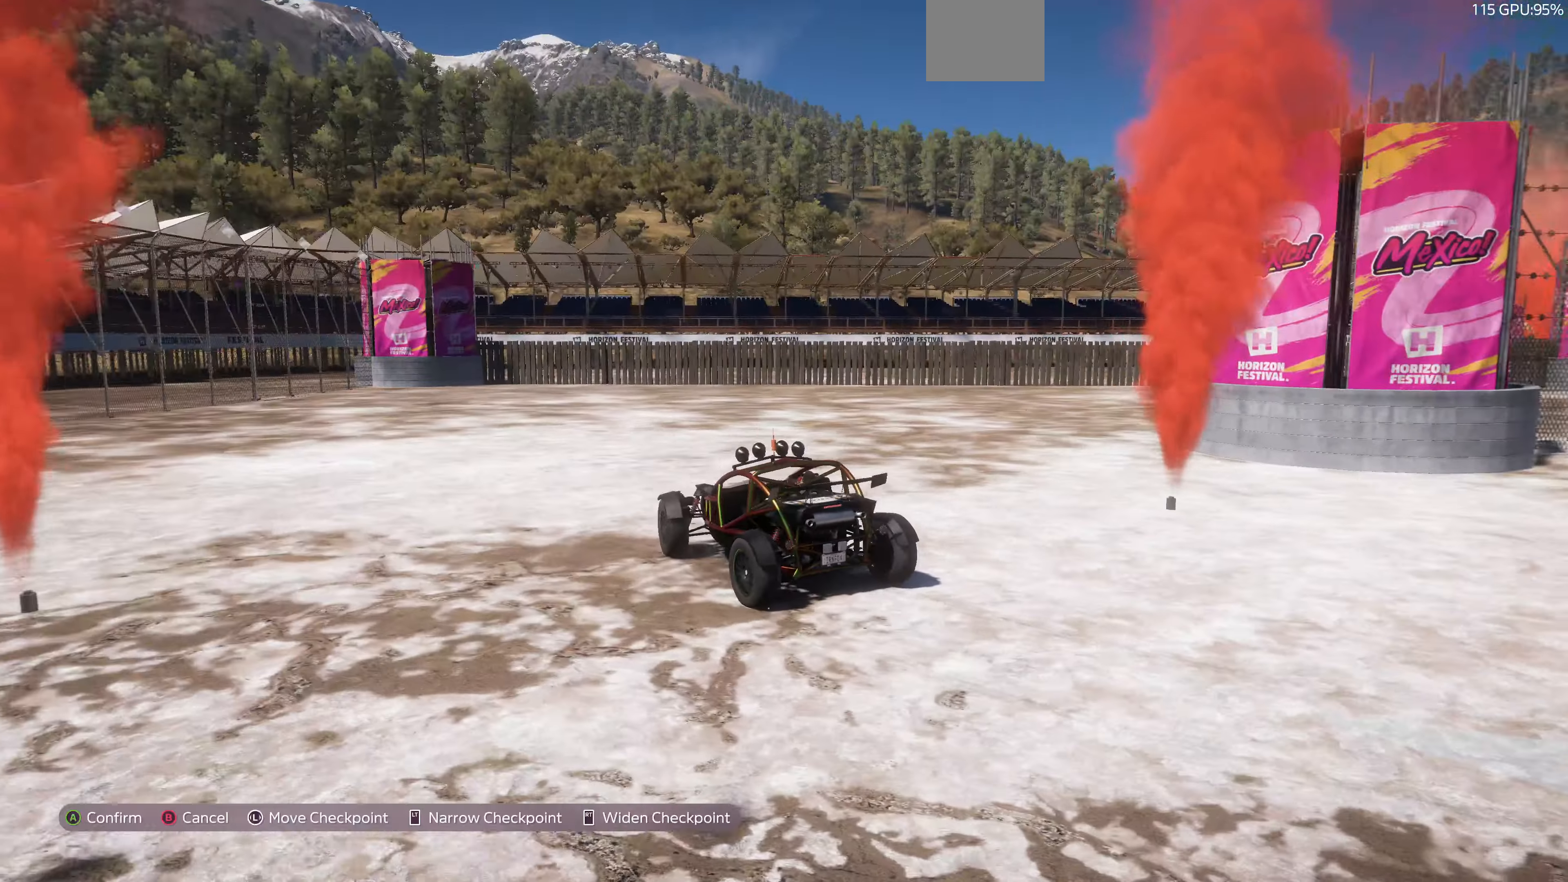
{"buttons": [], "left_stick": "center", "right_stick": "center", "events": [[134, "CIRCLE", "down"], [300, "CIRCLE", "up"]]}
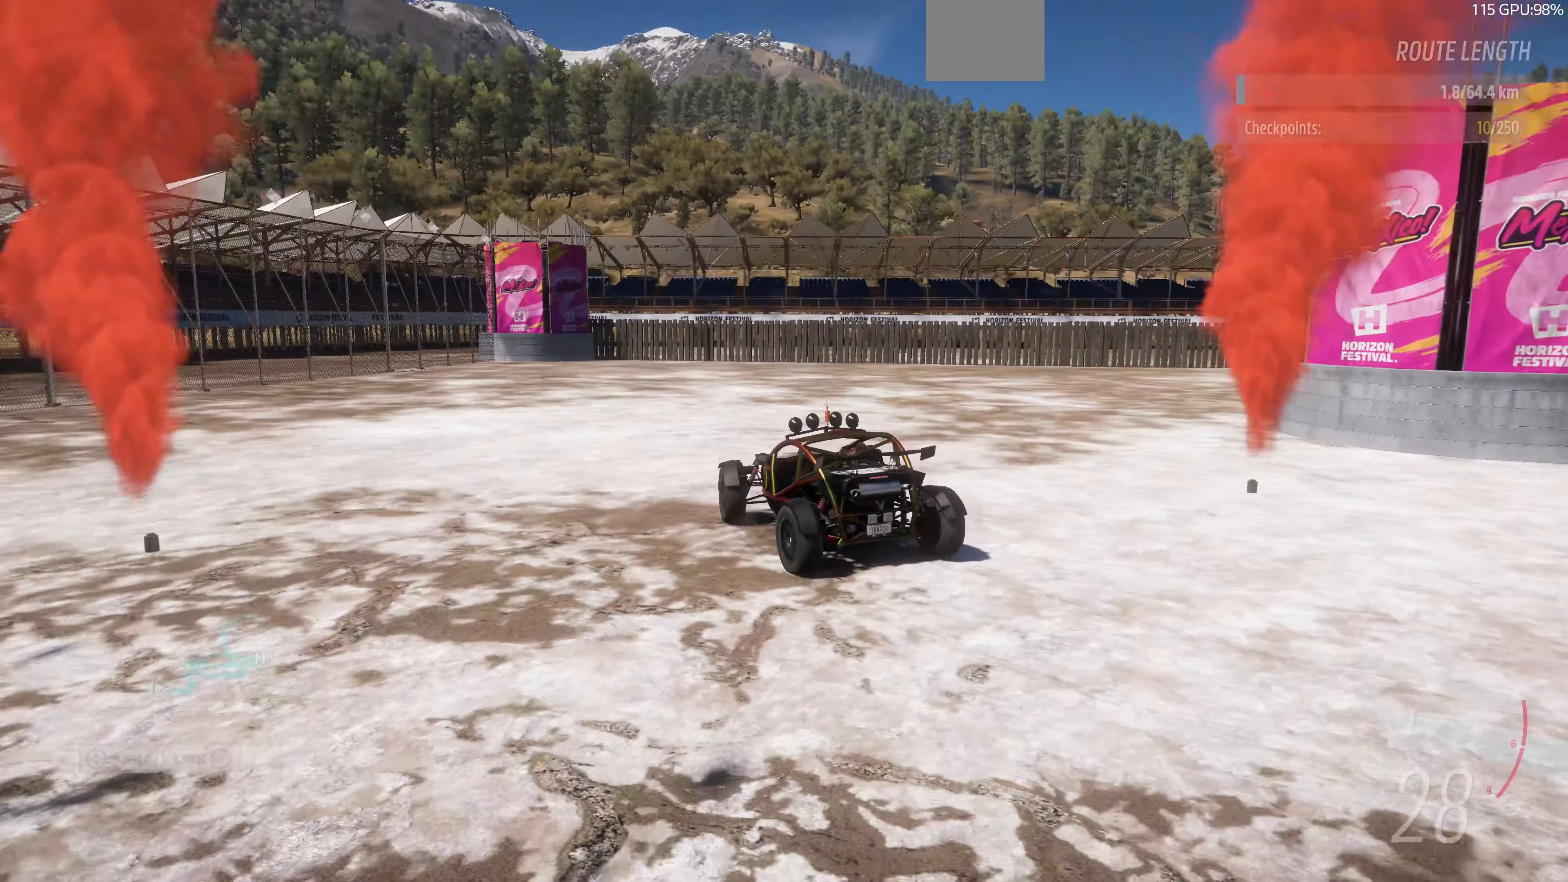
{"buttons": [], "left_stick": "center", "right_stick": "center", "events": [[334, "SQUARE", "down"], [467, "SQUARE", "up"]]}
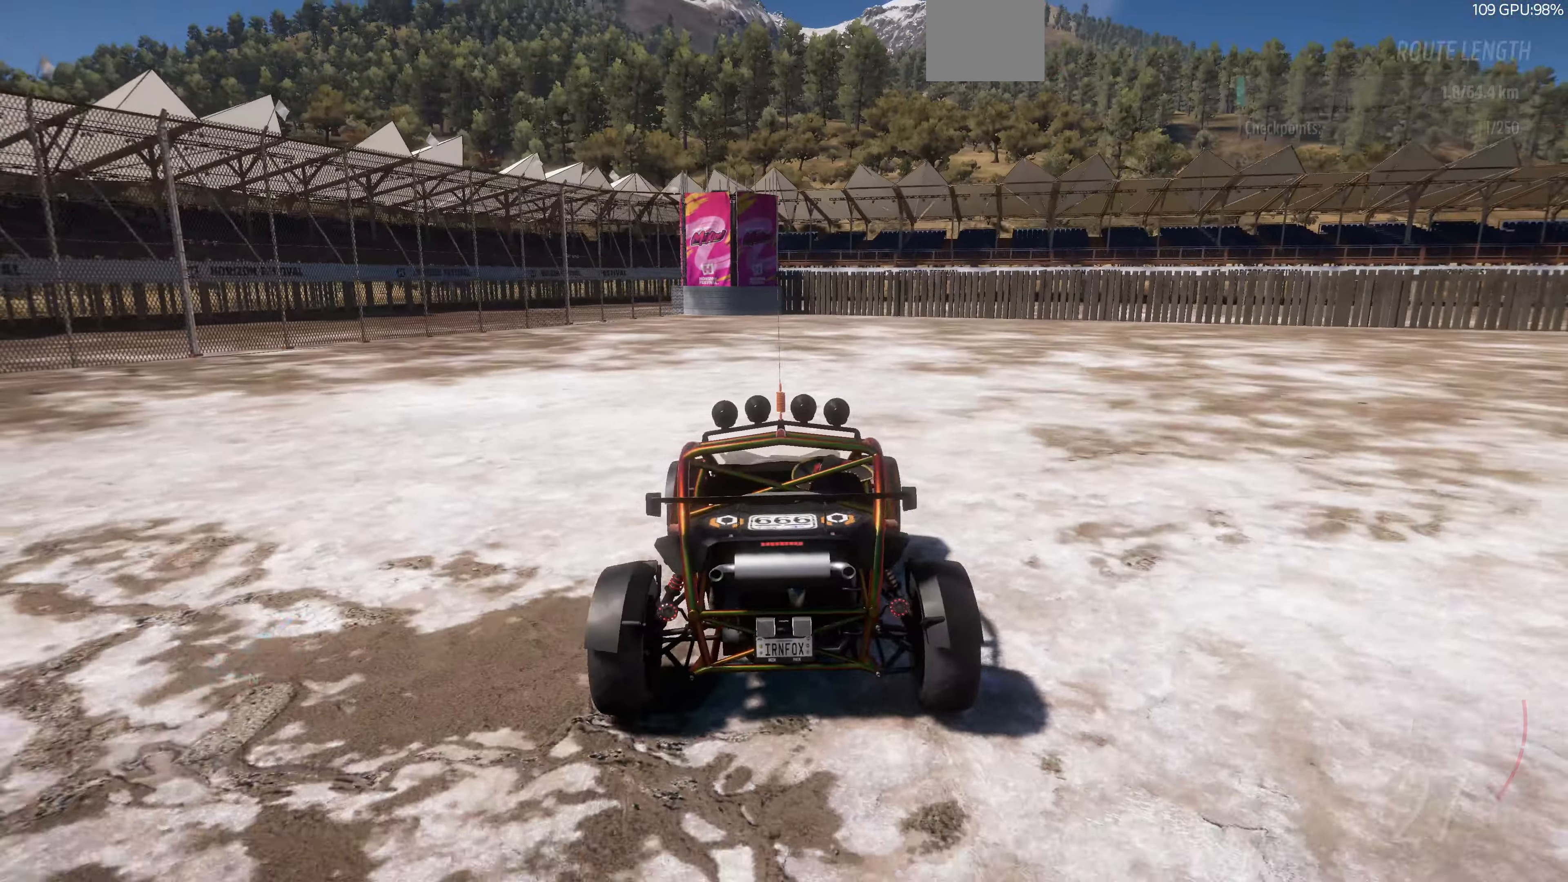
{"buttons": ["R2"], "left_stick": "center", "right_stick": "up-right", "events": [[167, "R2", "down"], [167, "right_stick", "up-right"]]}
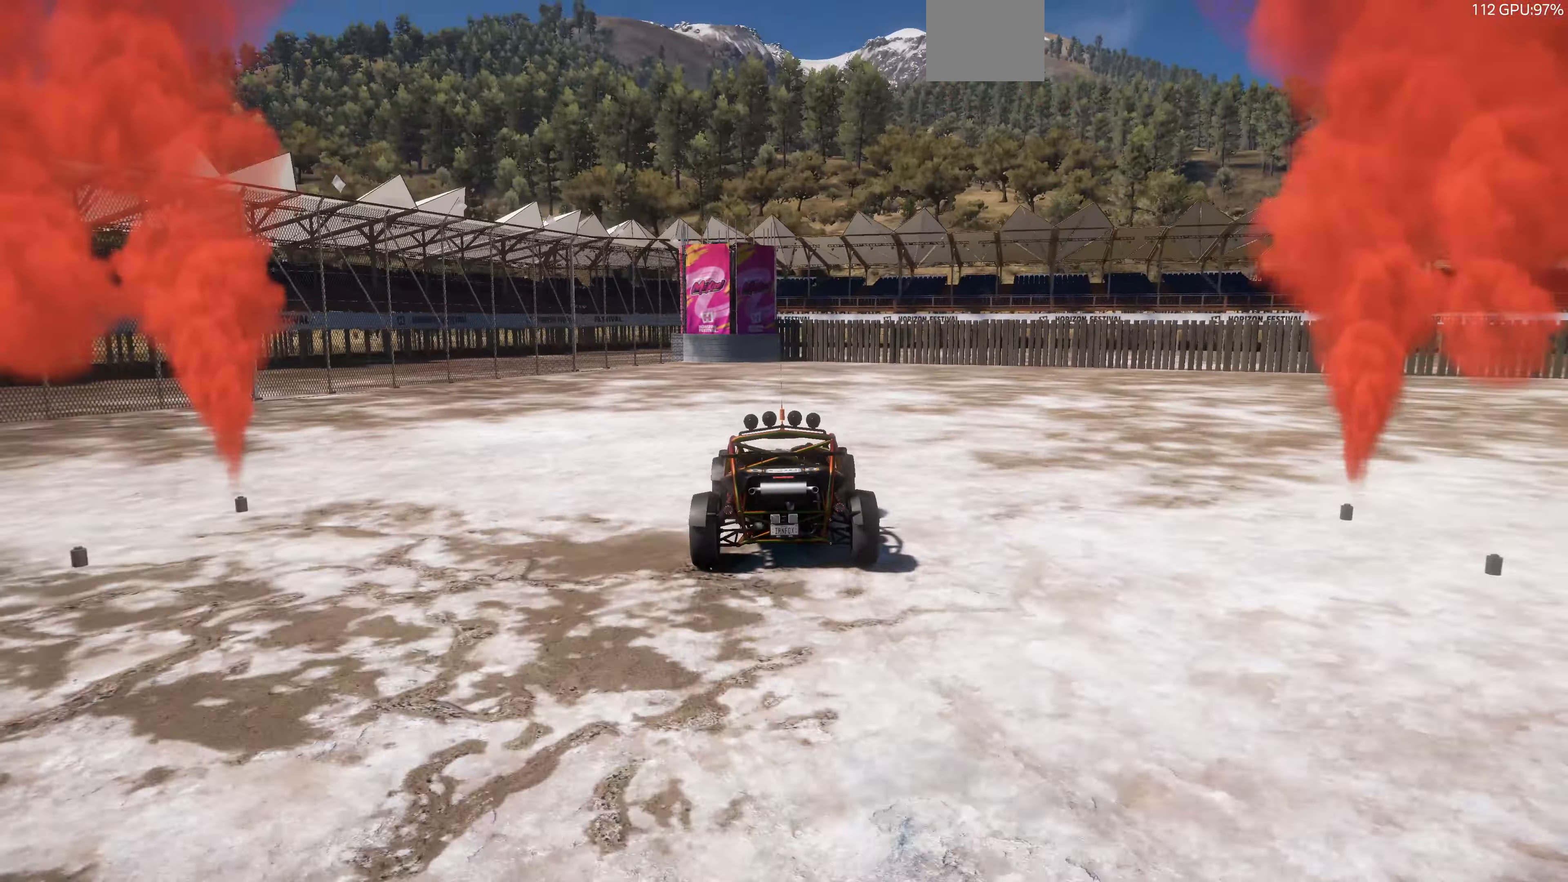
{"buttons": ["R2"], "left_stick": "center", "right_stick": "up-right", "events": []}
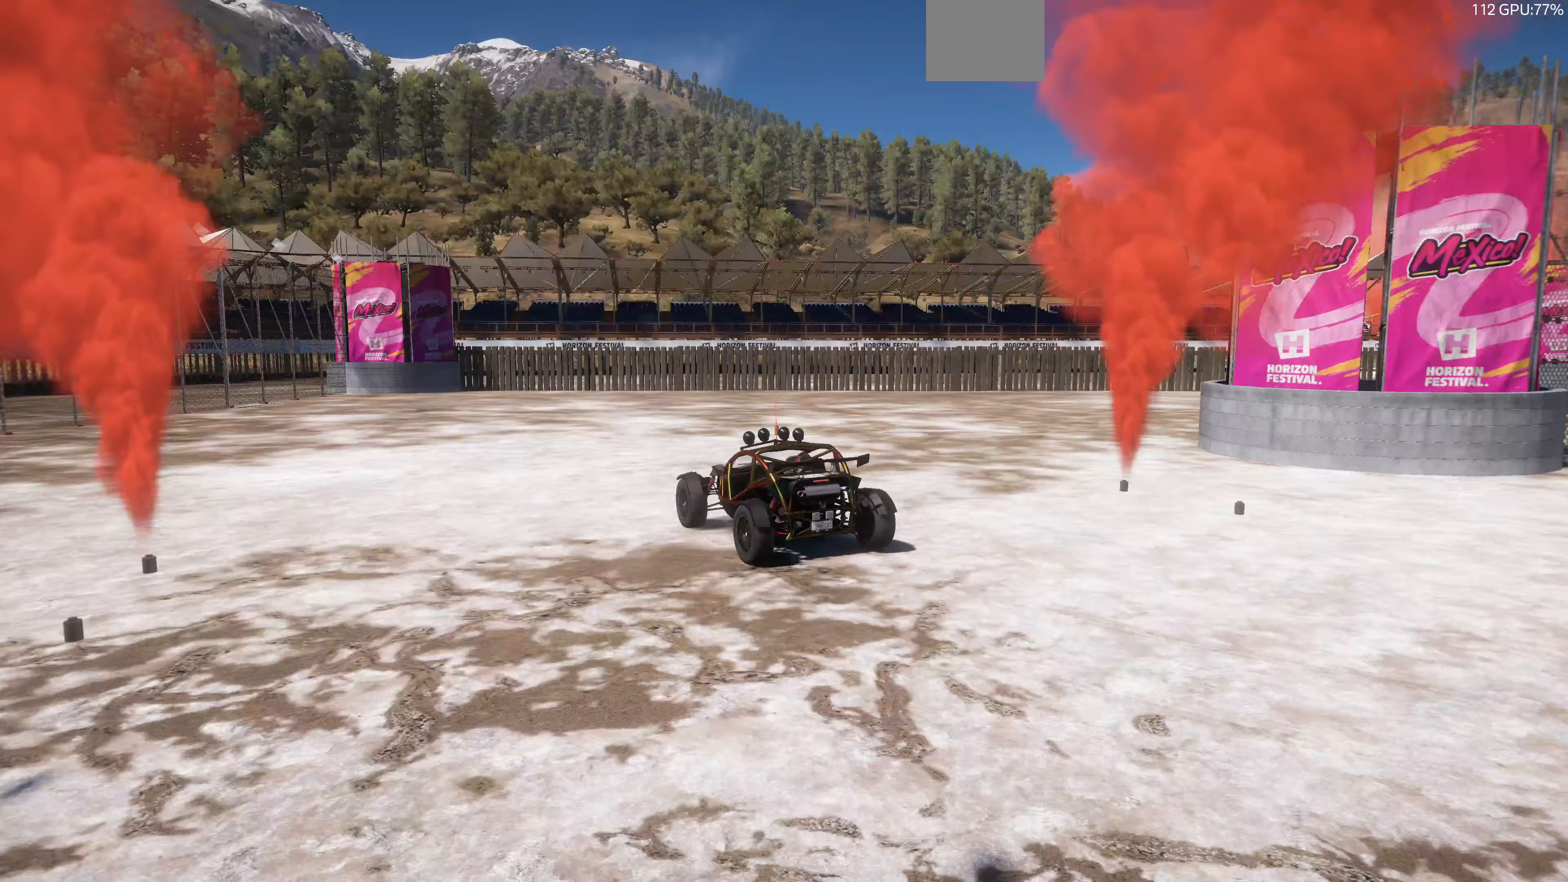
{"buttons": ["R2"], "left_stick": "center", "right_stick": "up-right", "events": []}
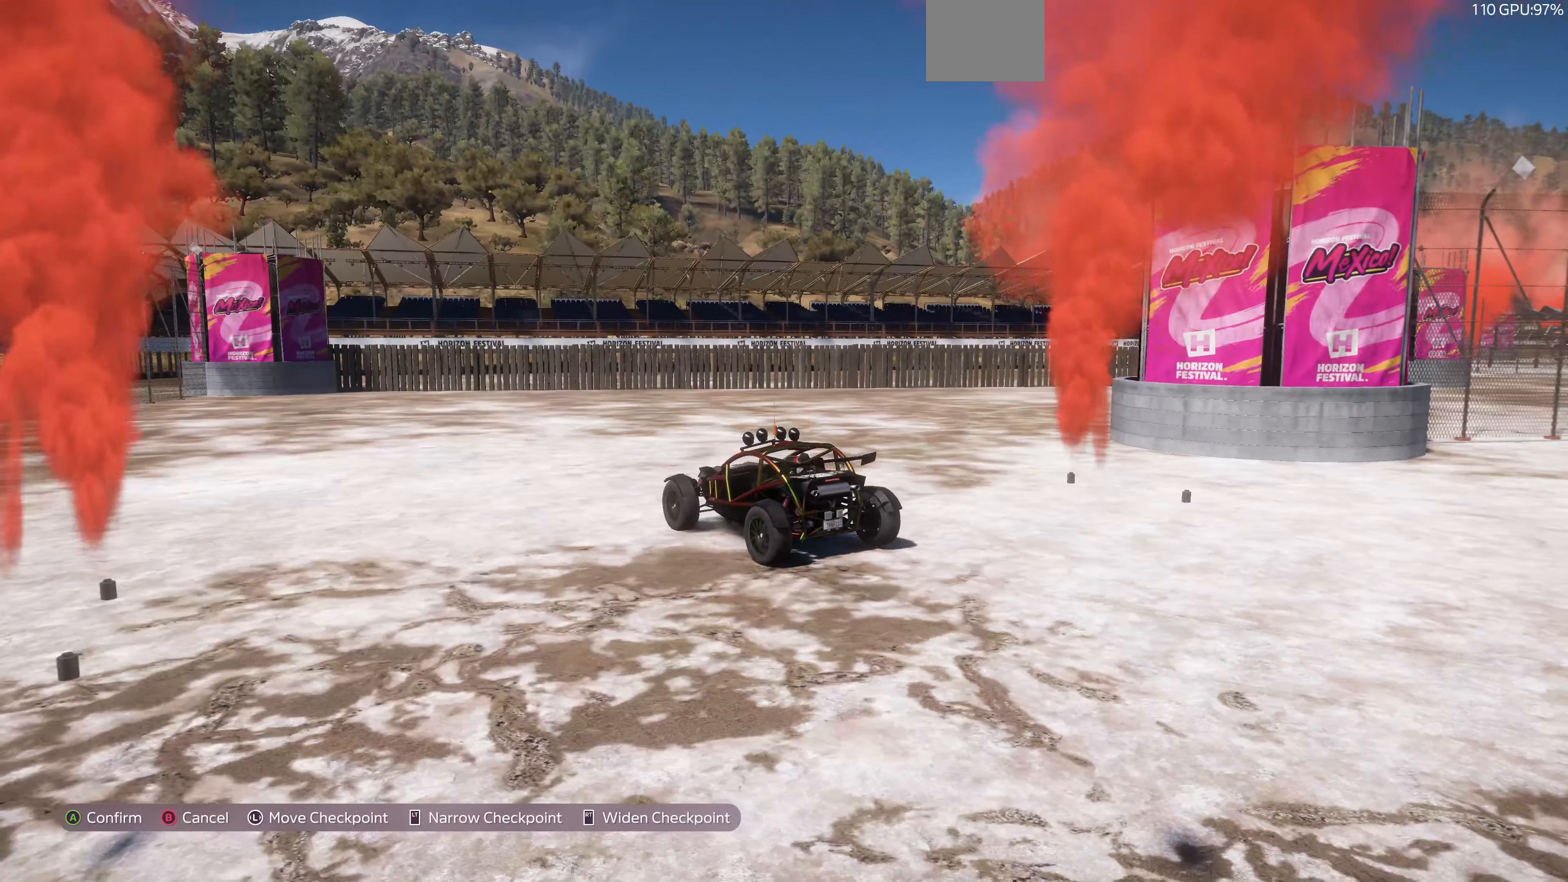
{"buttons": ["R2"], "left_stick": "center", "right_stick": "up-right", "events": []}
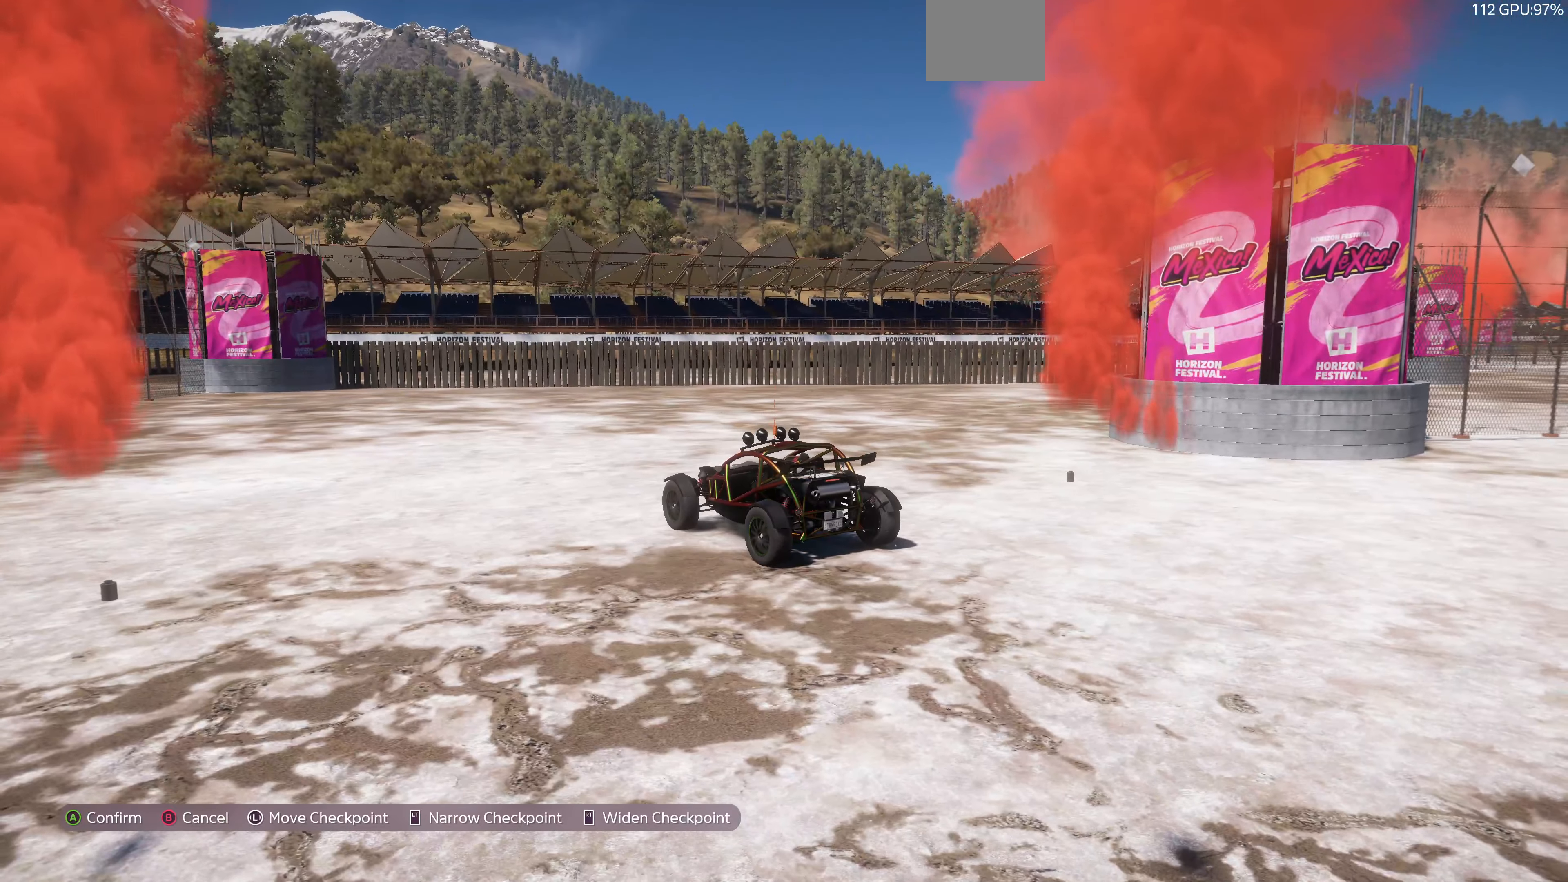
{"buttons": ["R2"], "left_stick": "center", "right_stick": "up", "events": [[167, "right_stick", "up"]]}
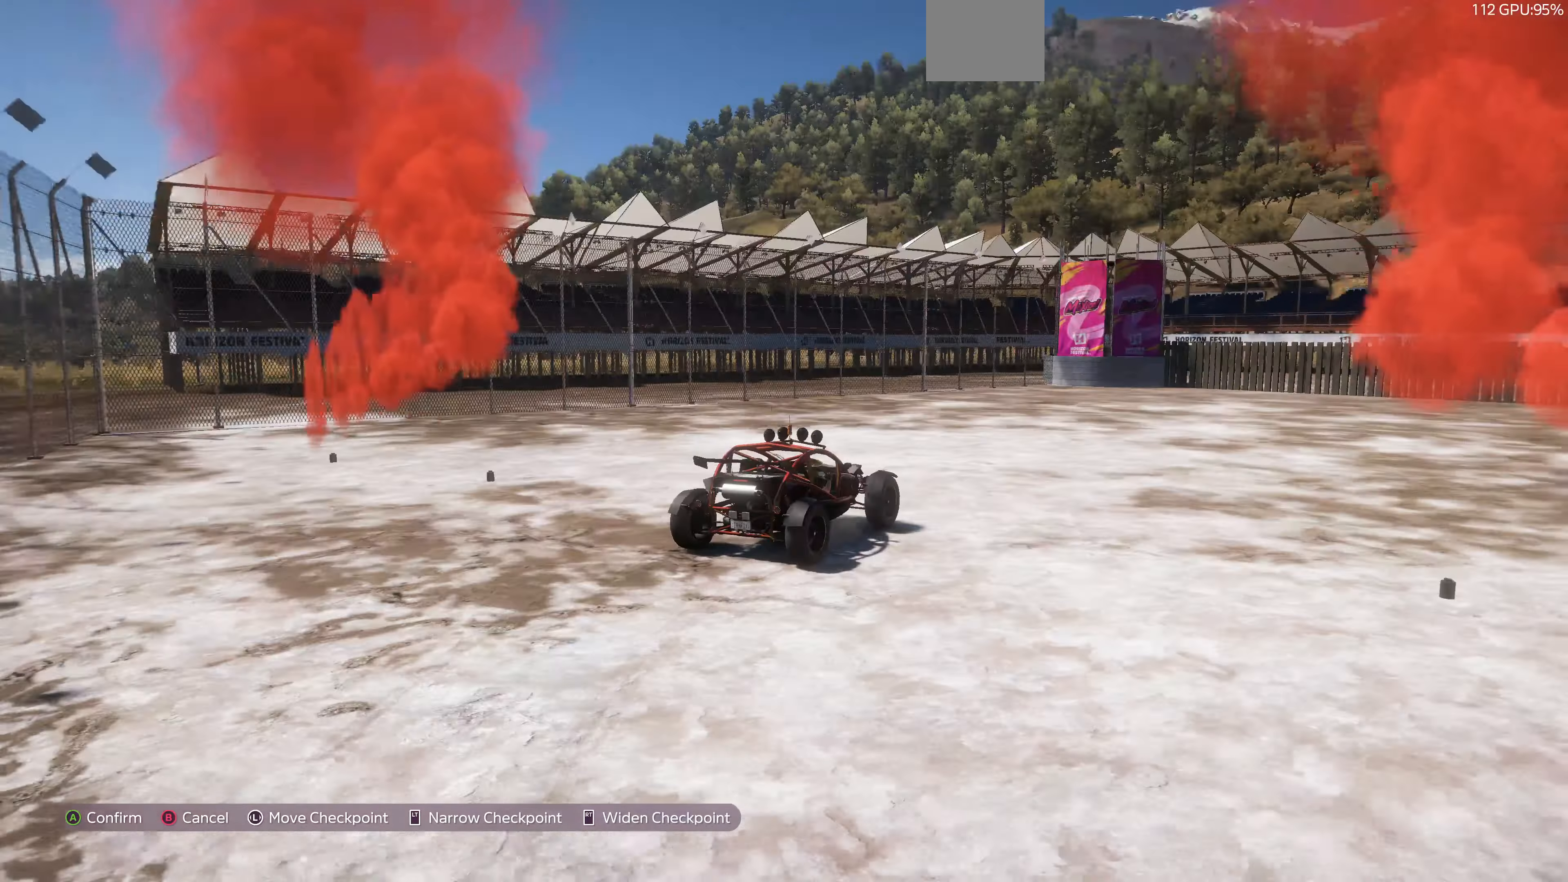
{"buttons": ["R2"], "left_stick": "center", "right_stick": "up", "events": []}
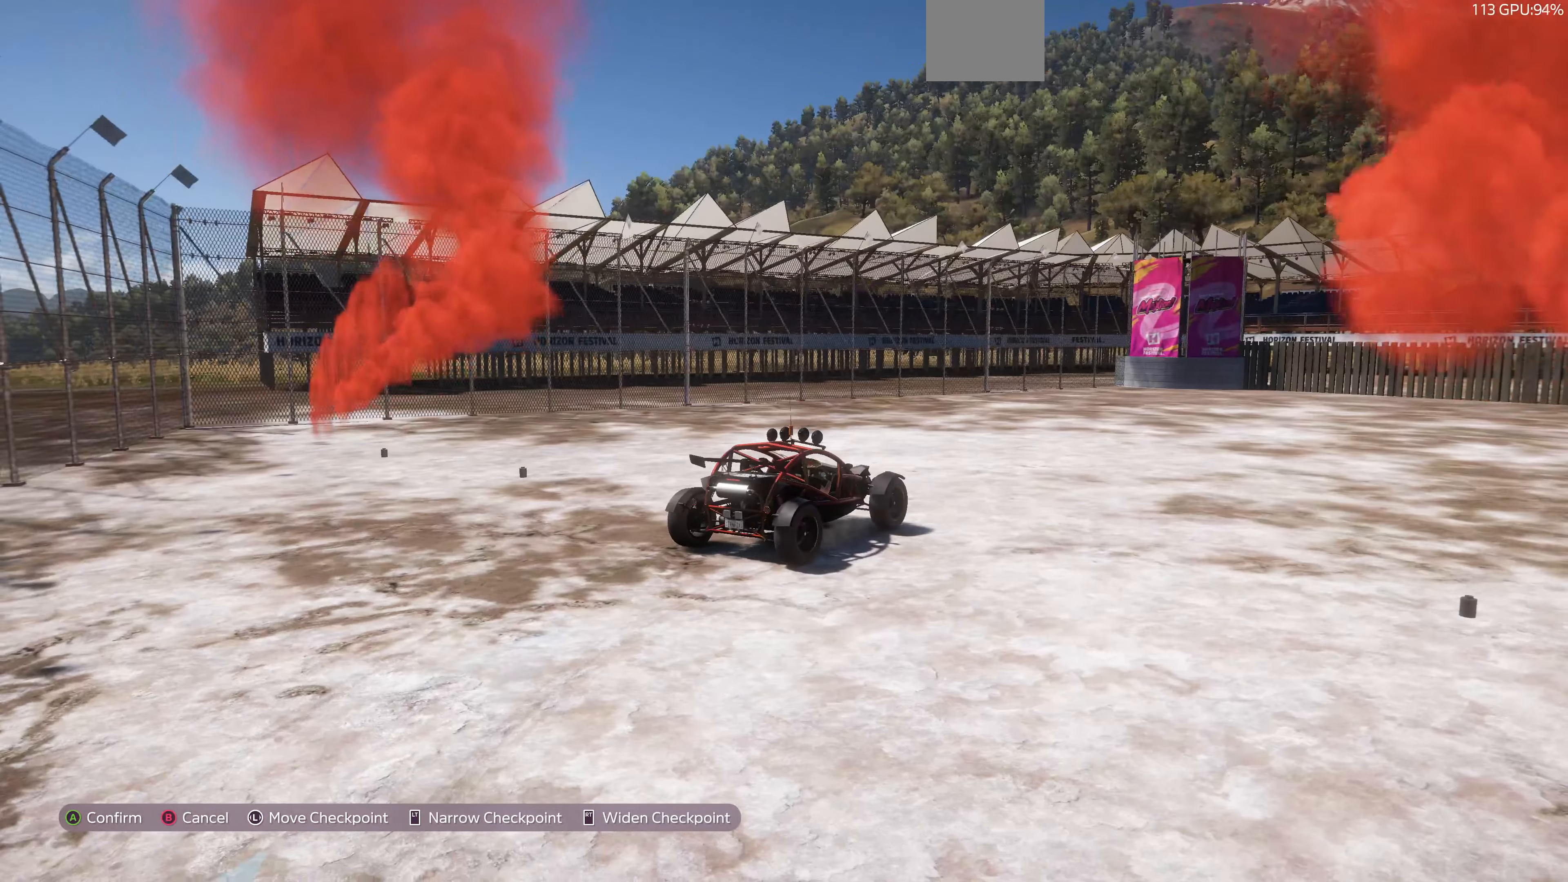
{"buttons": ["R2"], "left_stick": "center", "right_stick": "up", "events": []}
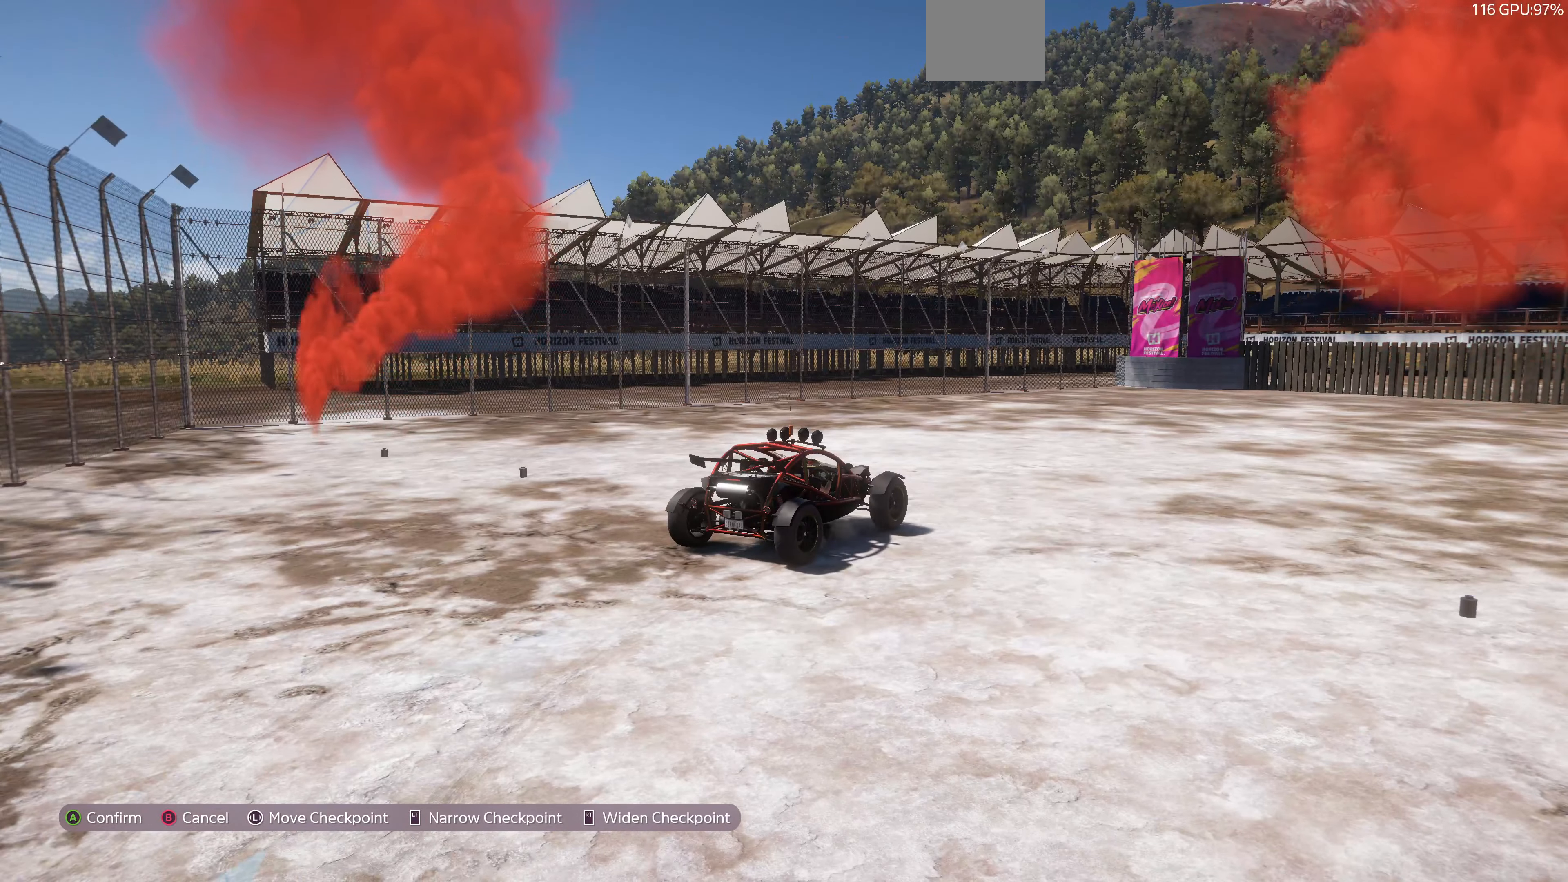
{"buttons": ["R2"], "left_stick": "center", "right_stick": "up", "events": []}
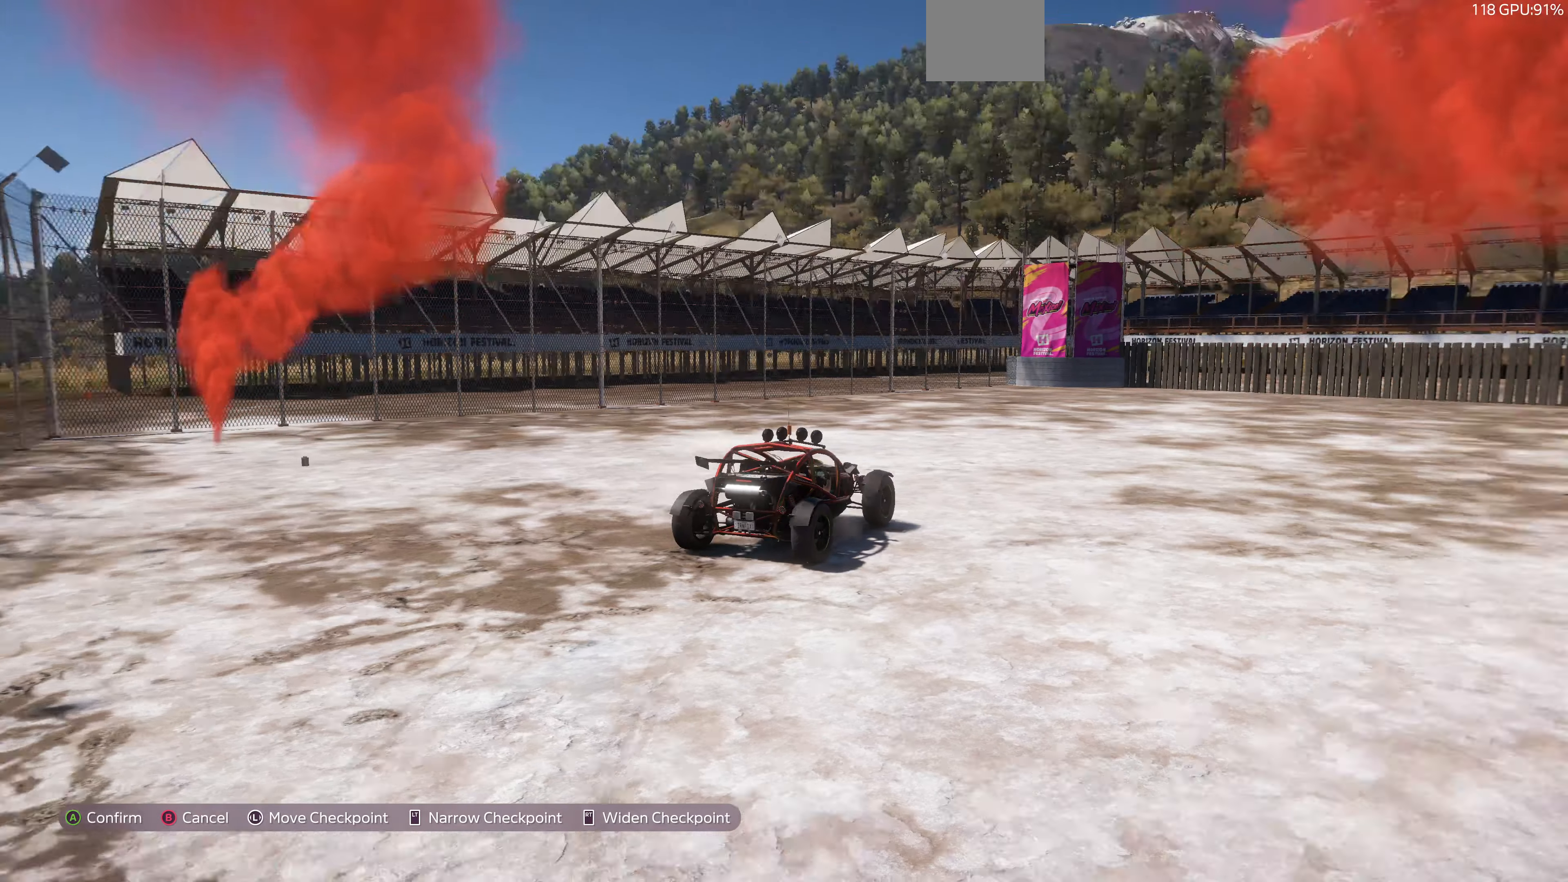
{"buttons": ["TRIANGLE"], "left_stick": "center", "right_stick": "center", "events": [[33, "right_stick", "center"], [67, "R2", "up"], [133, "CIRCLE", "down"], [300, "CIRCLE", "up"], [500, "TRIANGLE", "down"]]}
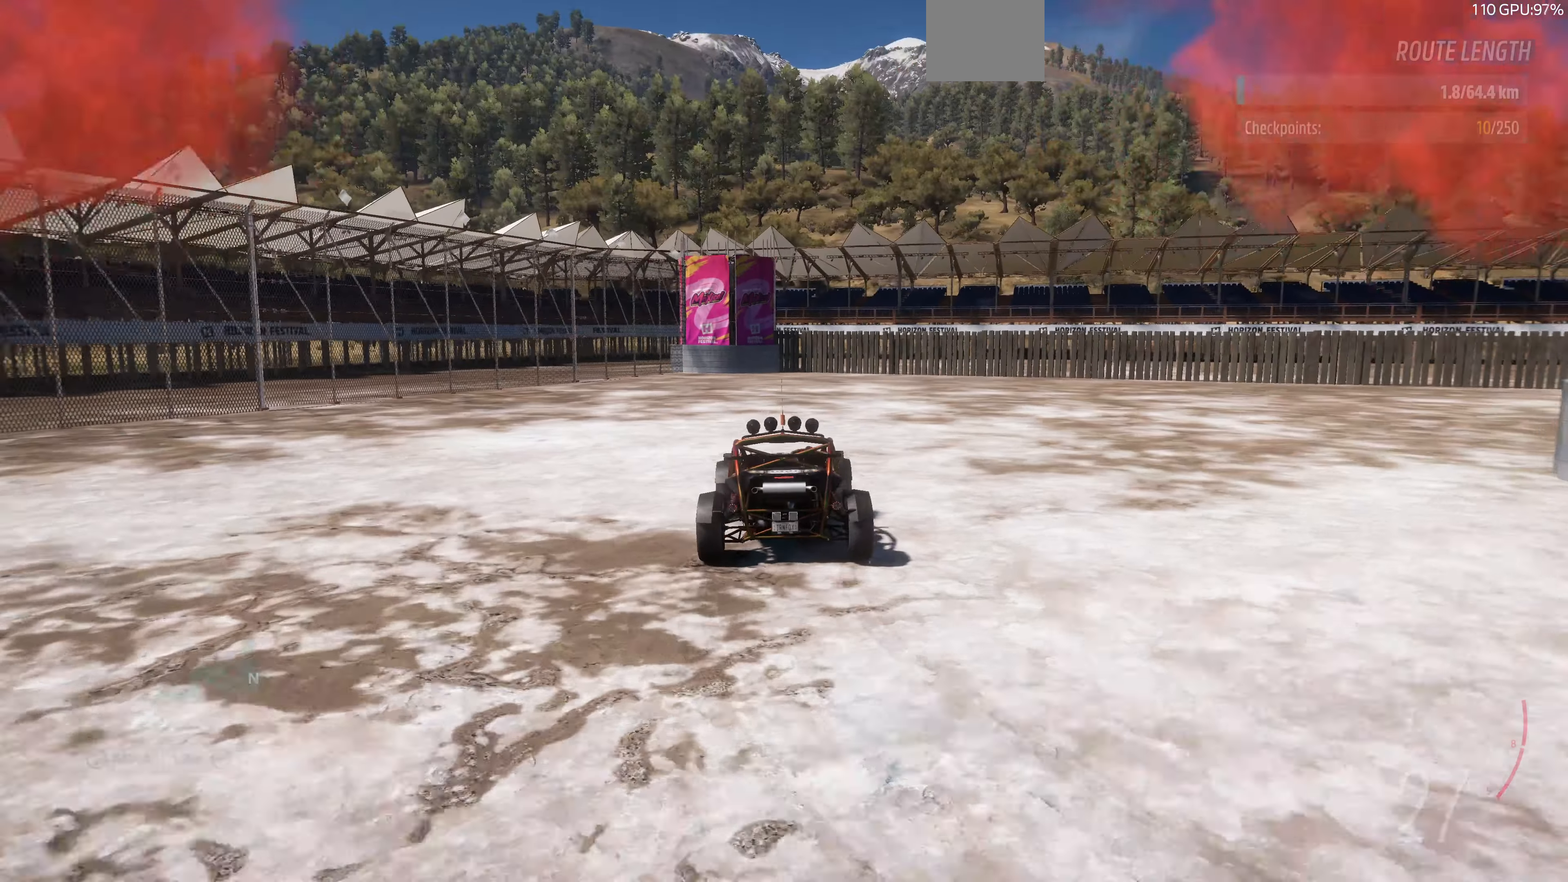
{"buttons": [], "left_stick": "center", "right_stick": "center", "events": [[67, "TRIANGLE", "up"], [233, "TRIANGLE", "down"], [300, "TRIANGLE", "up"], [367, "TRIANGLE", "down"], [467, "TRIANGLE", "up"]]}
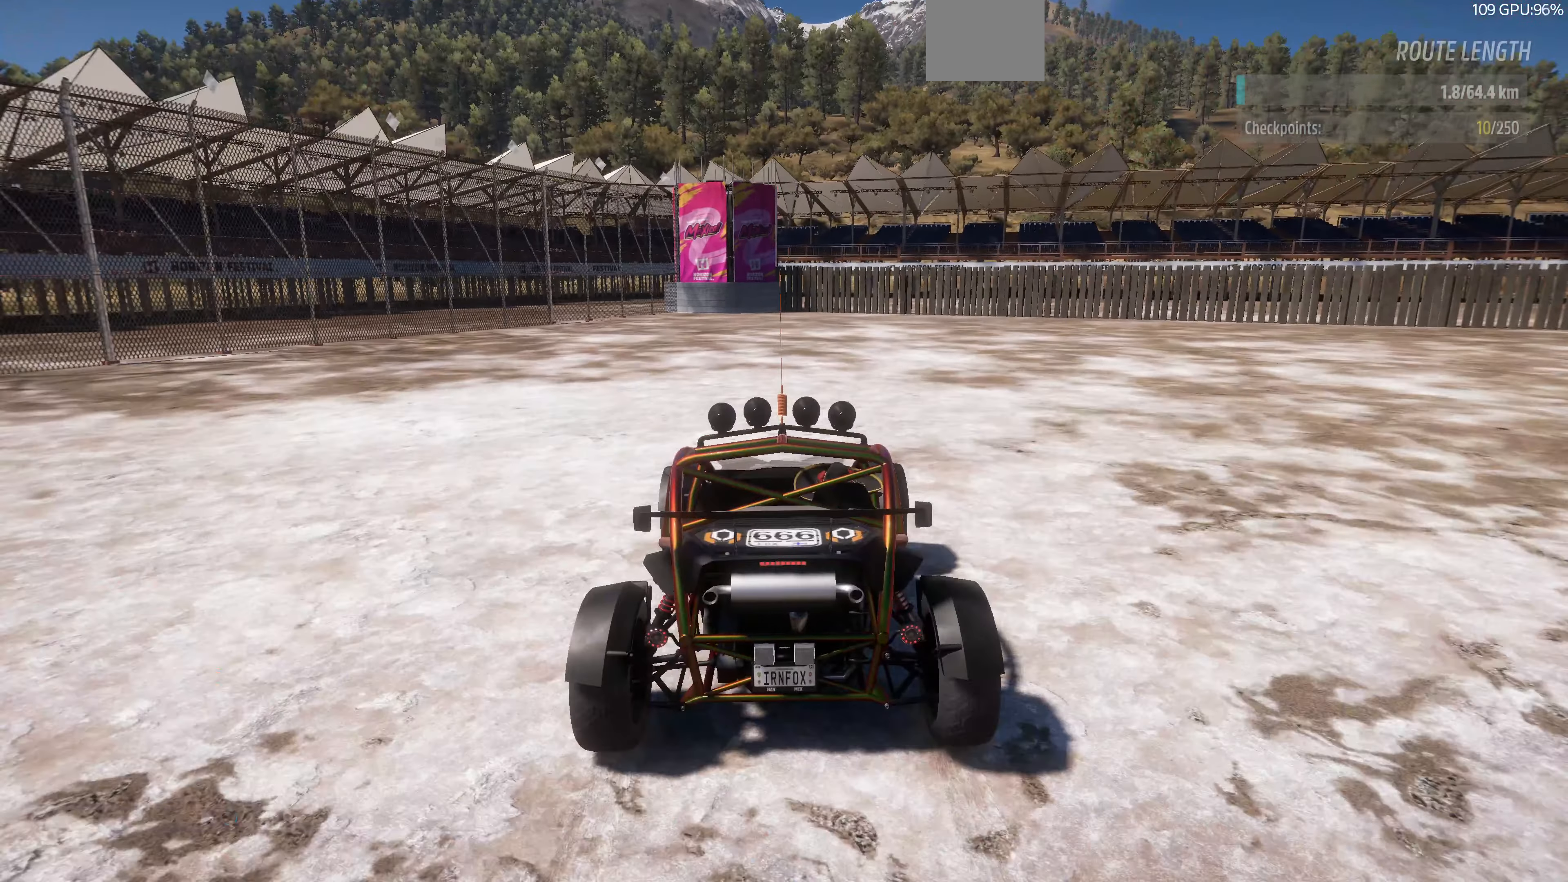
{"buttons": [], "left_stick": "center", "right_stick": "center", "events": []}
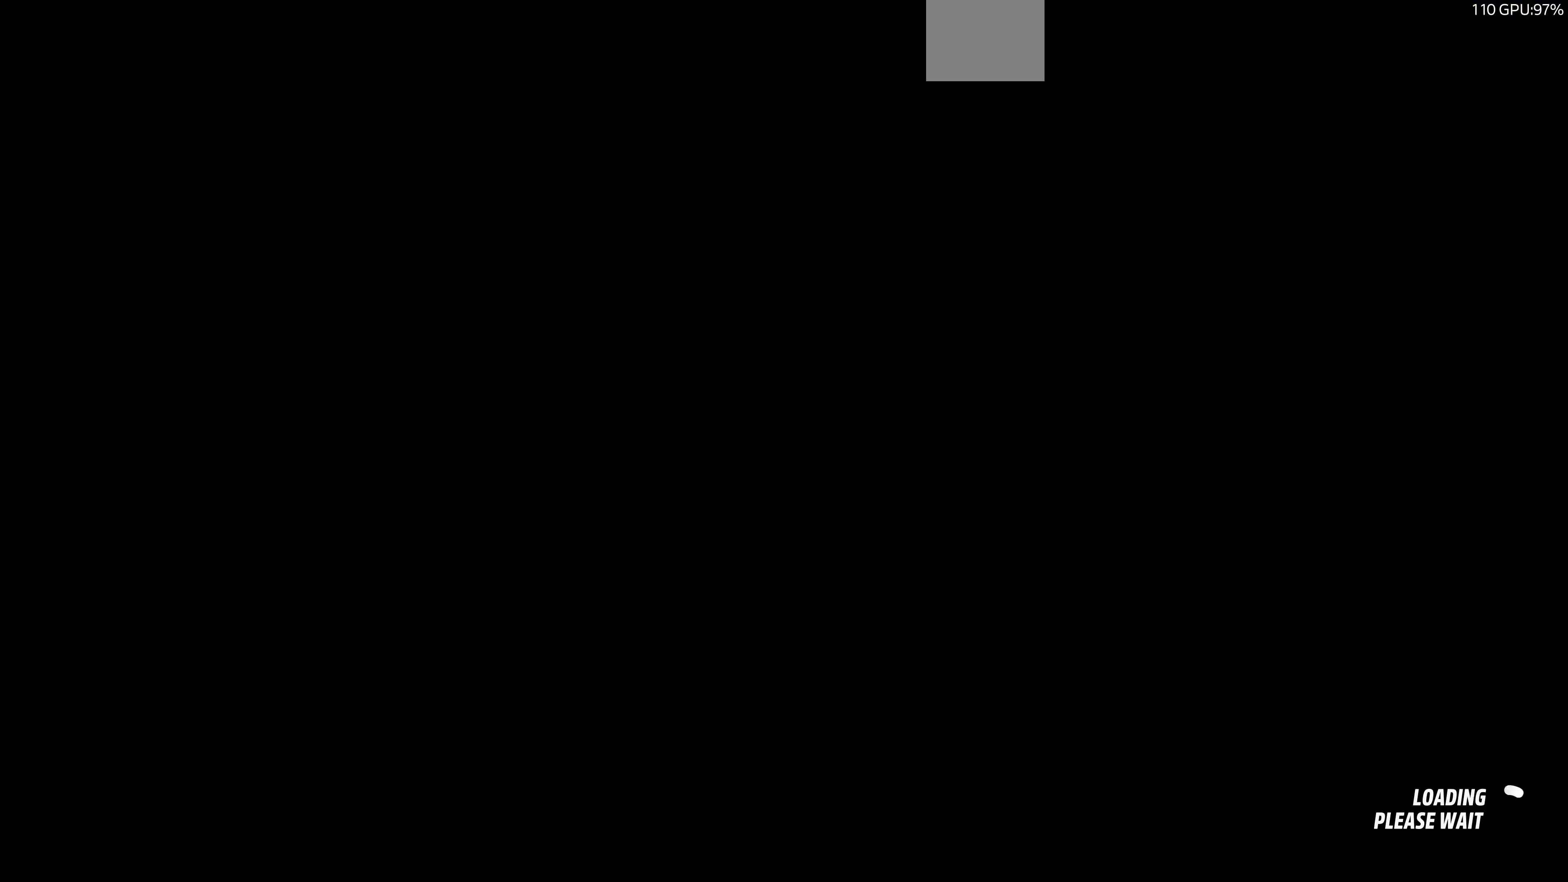
{"buttons": [], "left_stick": "center", "right_stick": "center", "events": []}
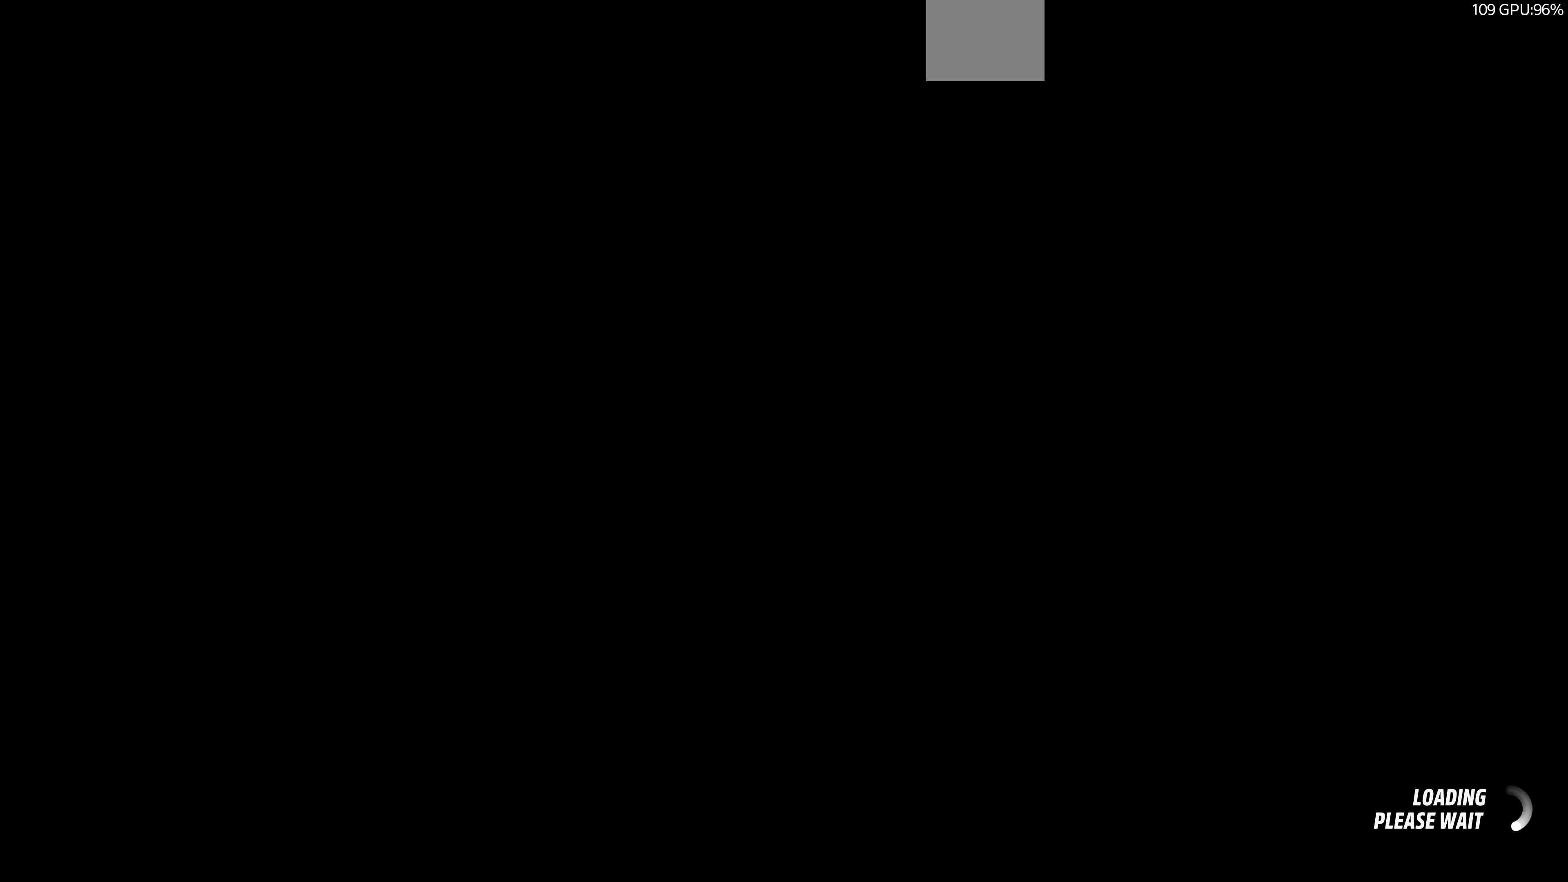
{"buttons": [], "left_stick": "center", "right_stick": "center", "events": []}
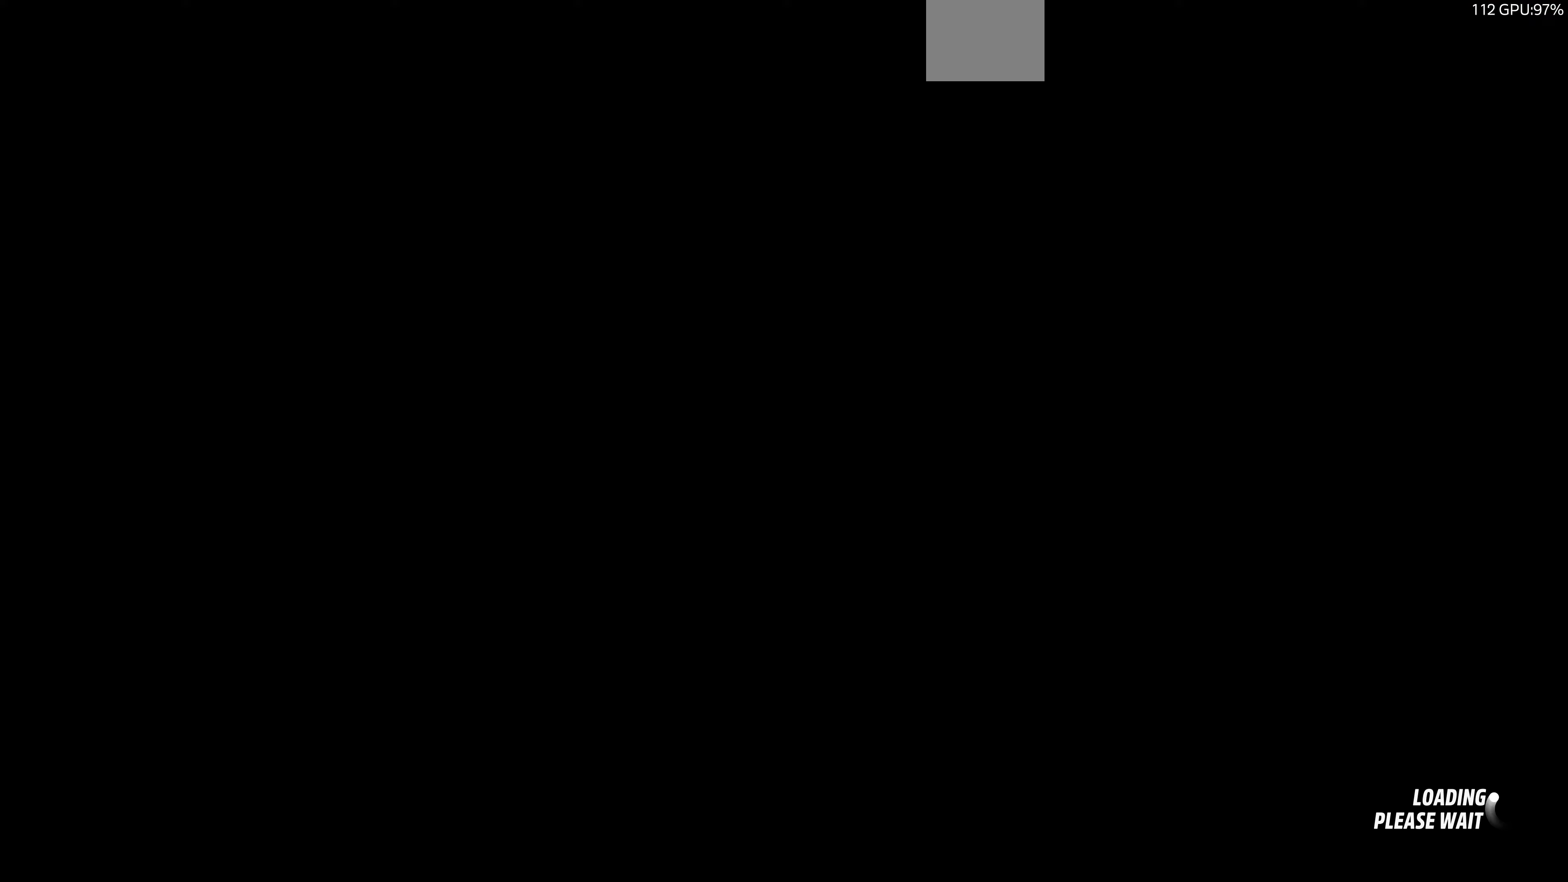
{"buttons": [], "left_stick": "center", "right_stick": "center", "events": []}
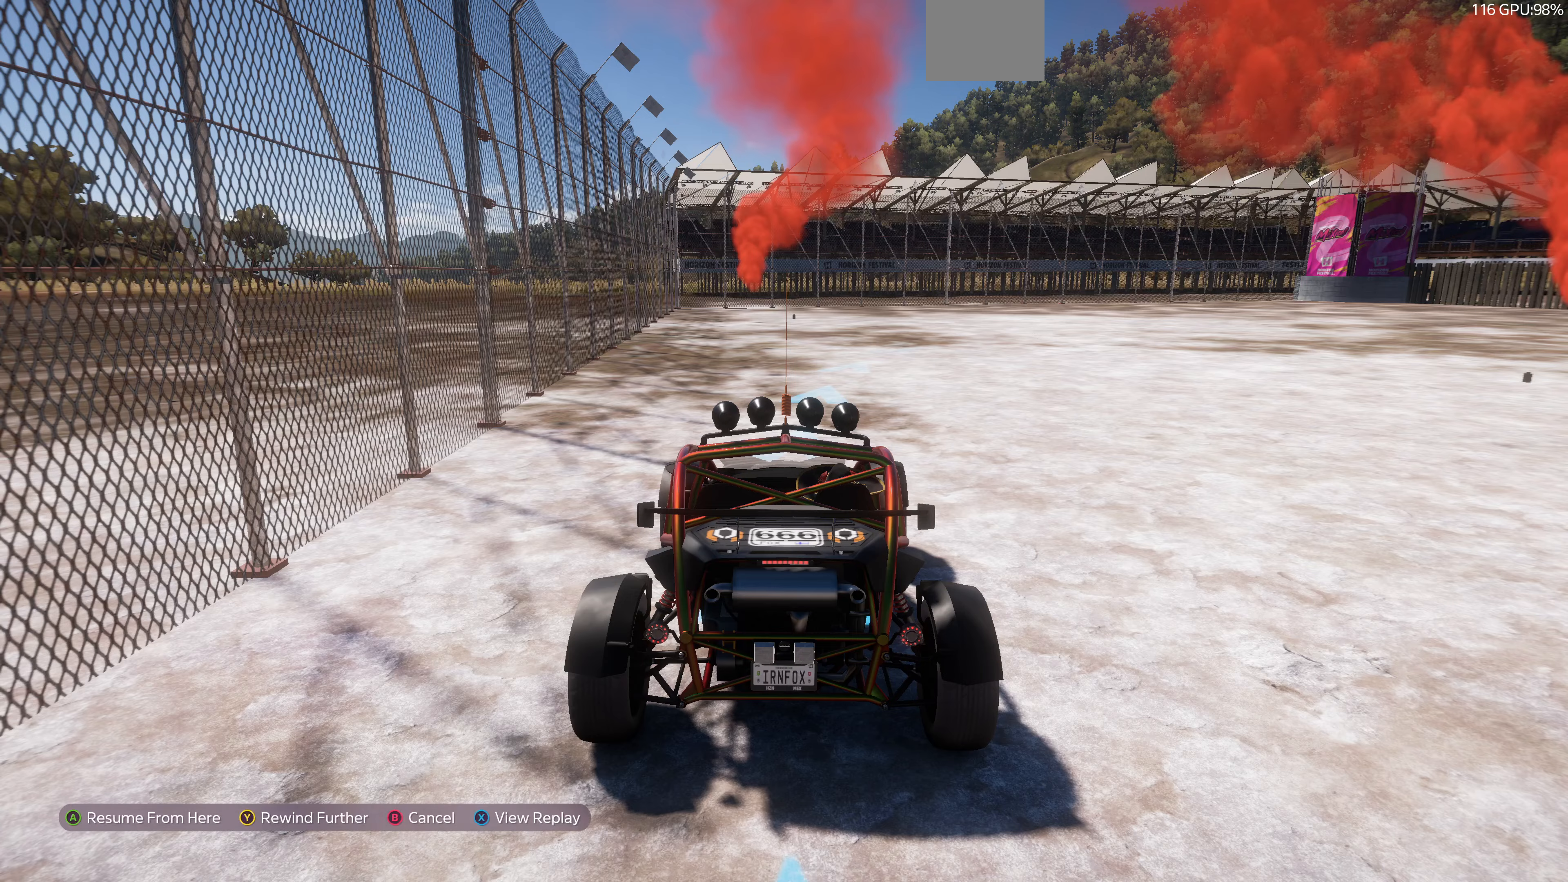
{"buttons": [], "left_stick": "center", "right_stick": "center", "events": [[233, "CROSS", "down"], [366, "CROSS", "up"]]}
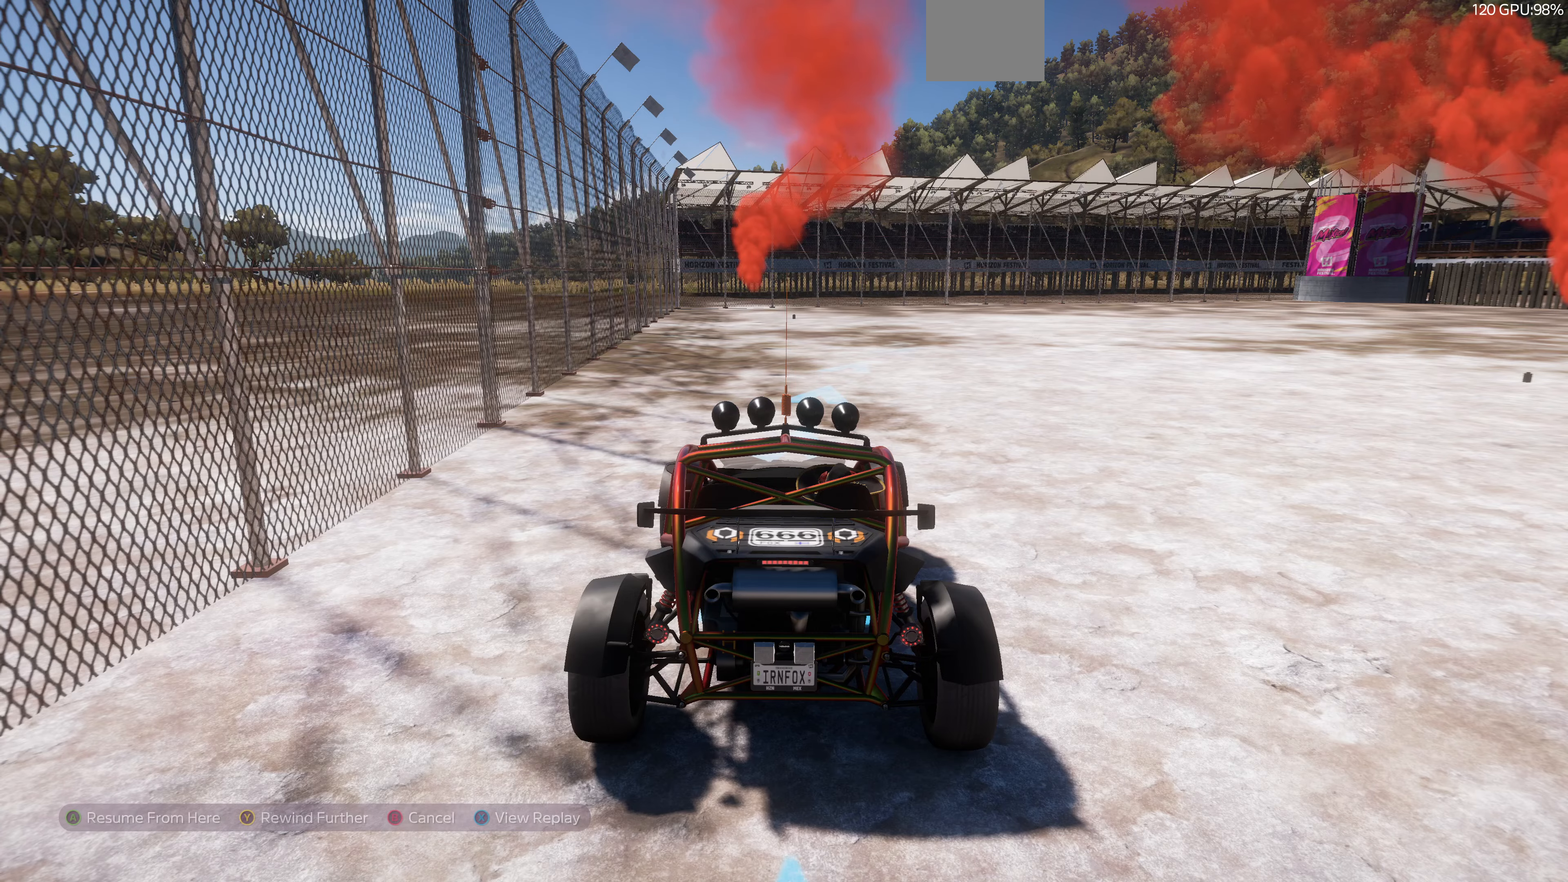
{"buttons": ["L2"], "left_stick": "center", "right_stick": "up", "events": [[66, "right_stick", "up"], [166, "L2", "down"]]}
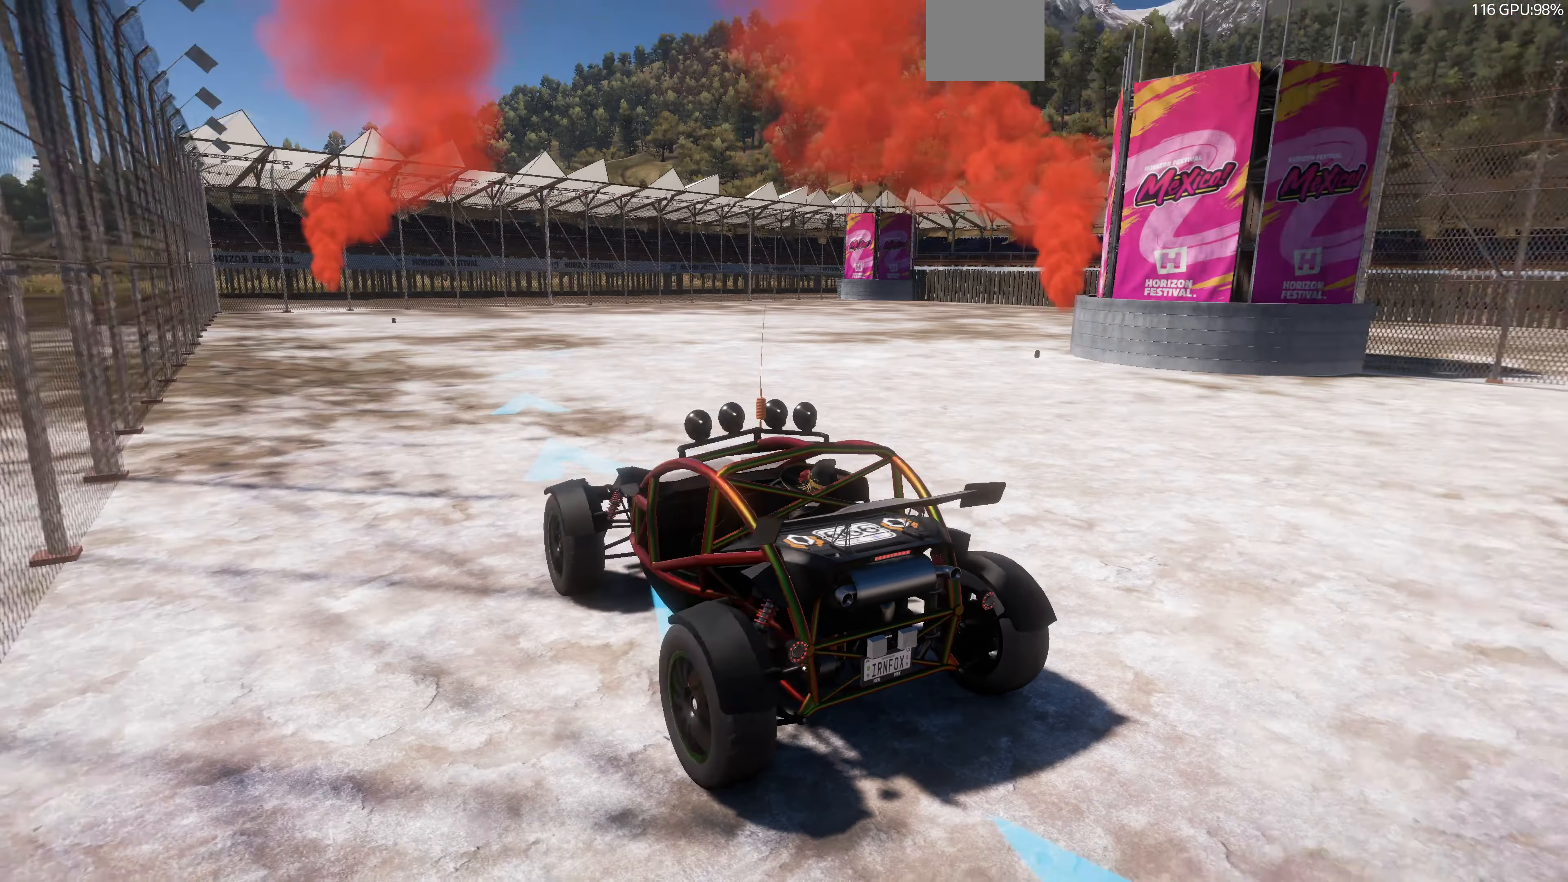
{"buttons": ["L2"], "left_stick": "center", "right_stick": "up", "events": []}
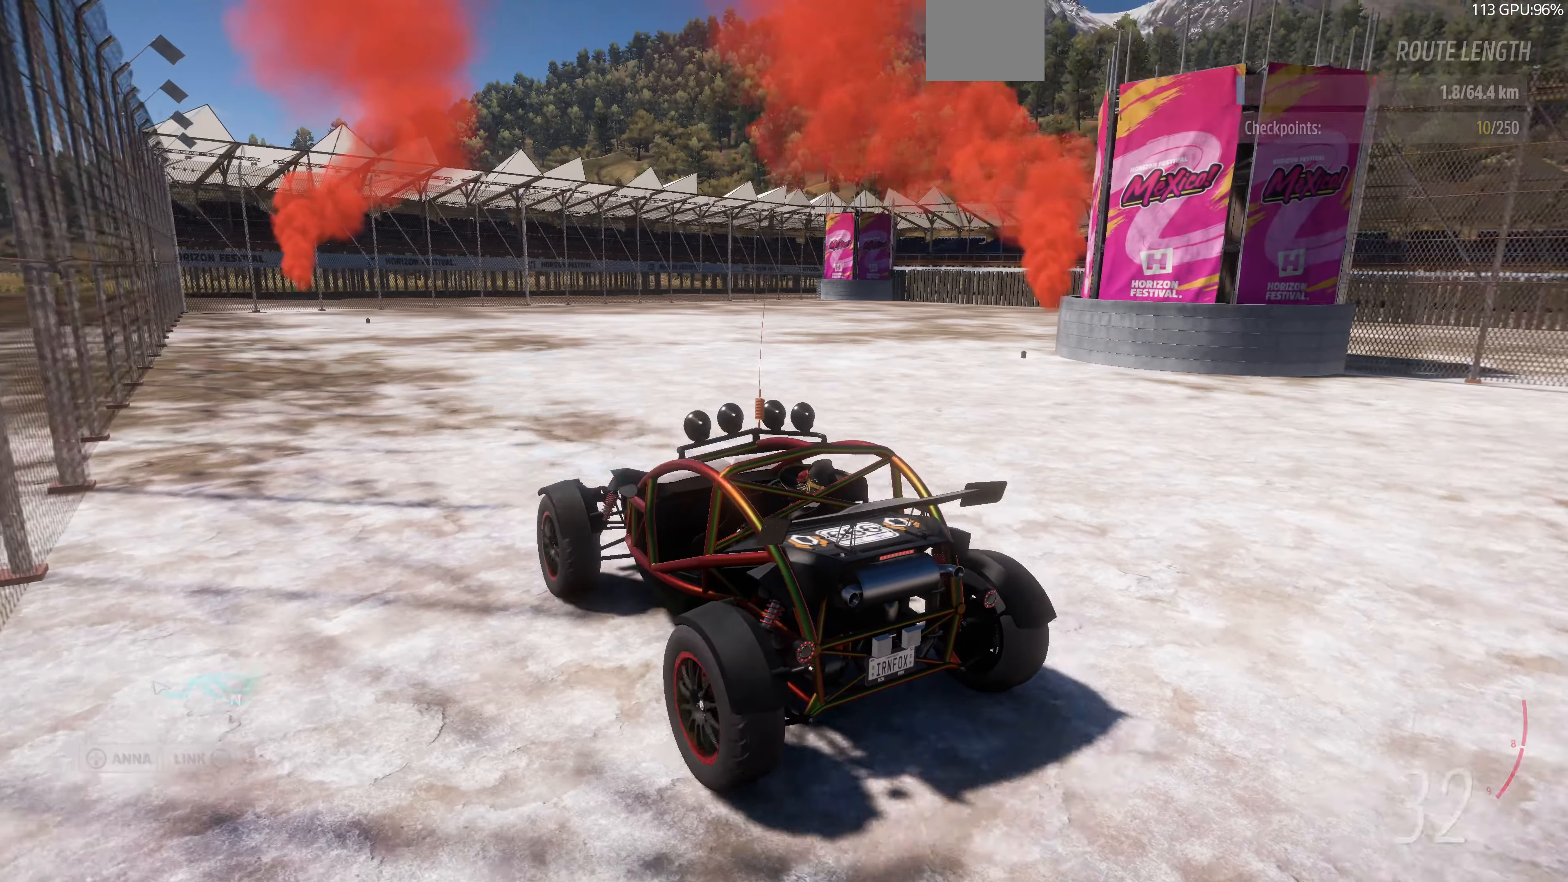
{"buttons": [], "left_stick": "center", "right_stick": "up", "events": [[333, "L2", "up"]]}
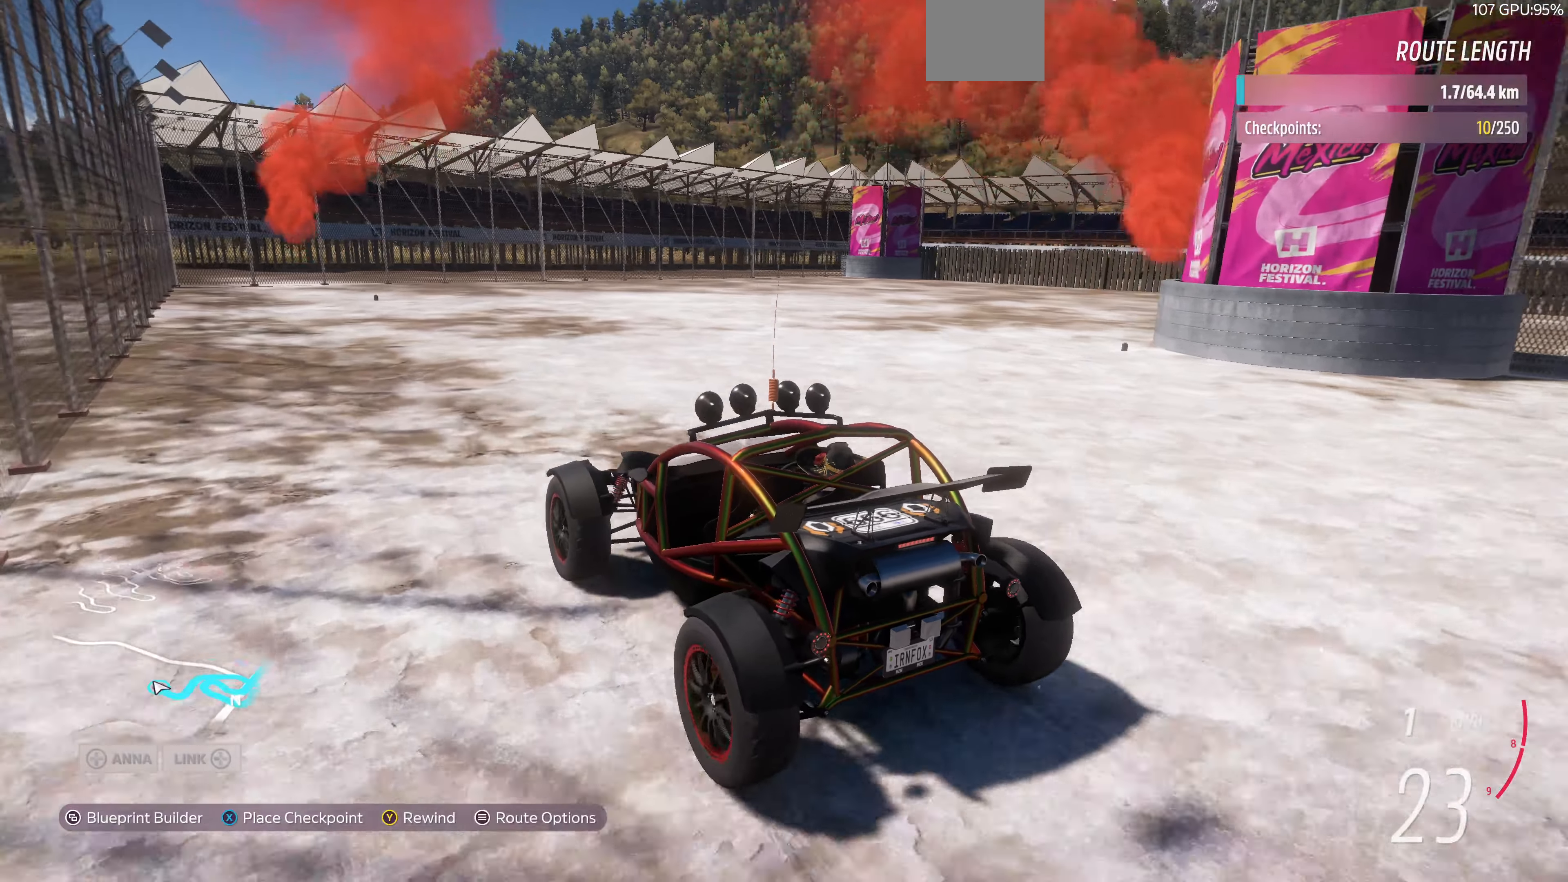
{"buttons": [], "left_stick": "center", "right_stick": "up", "events": []}
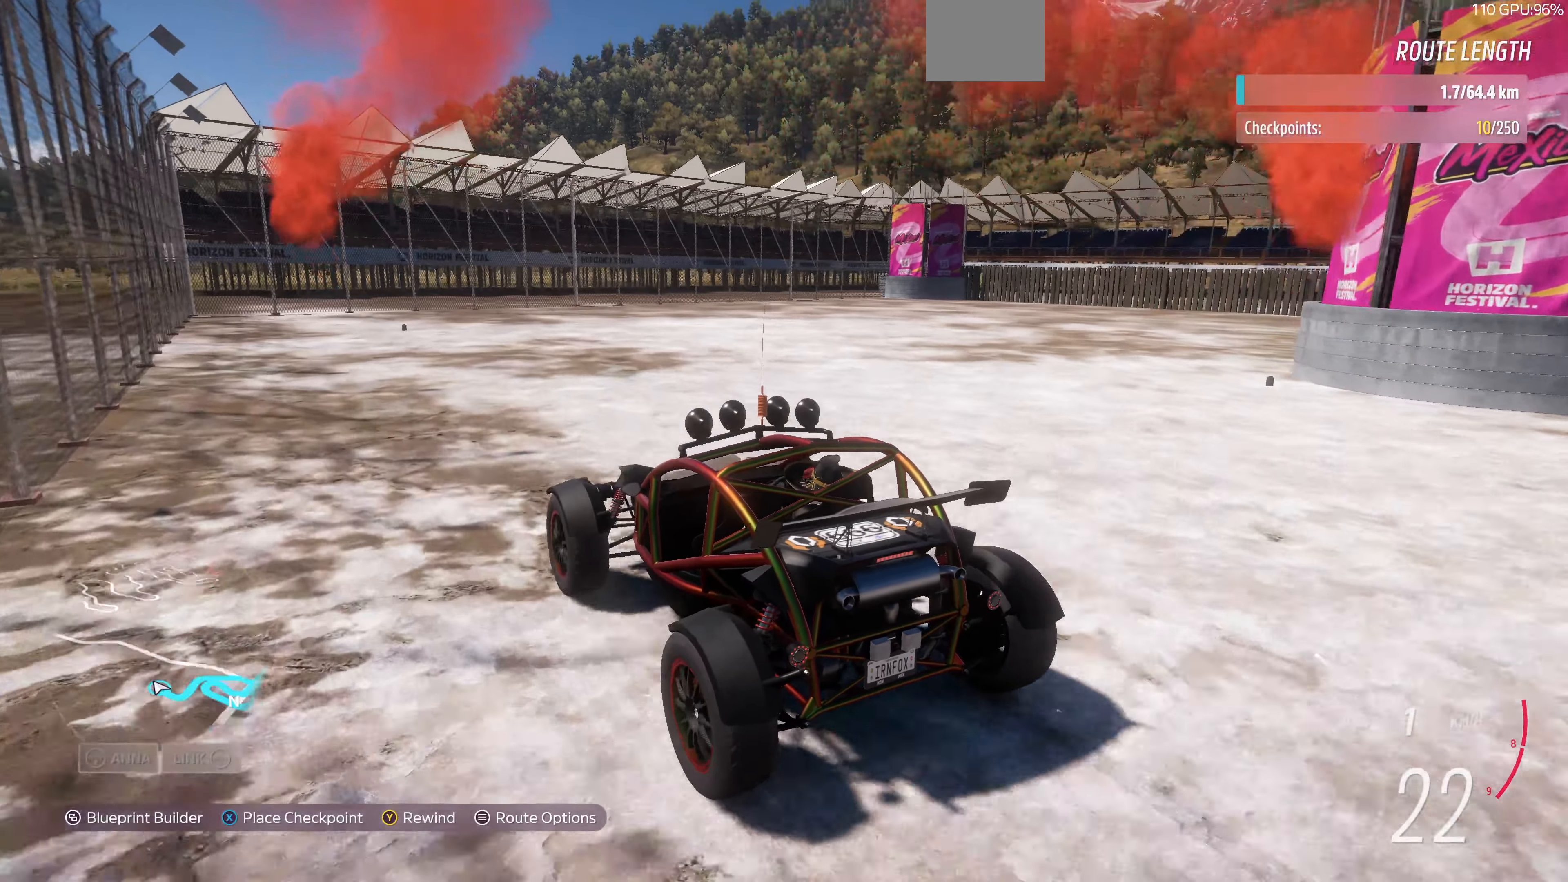
{"buttons": ["R2"], "left_stick": "up", "right_stick": "center", "events": [[366, "R2", "down"], [400, "right_stick", "center"], [500, "left_stick", "up"]]}
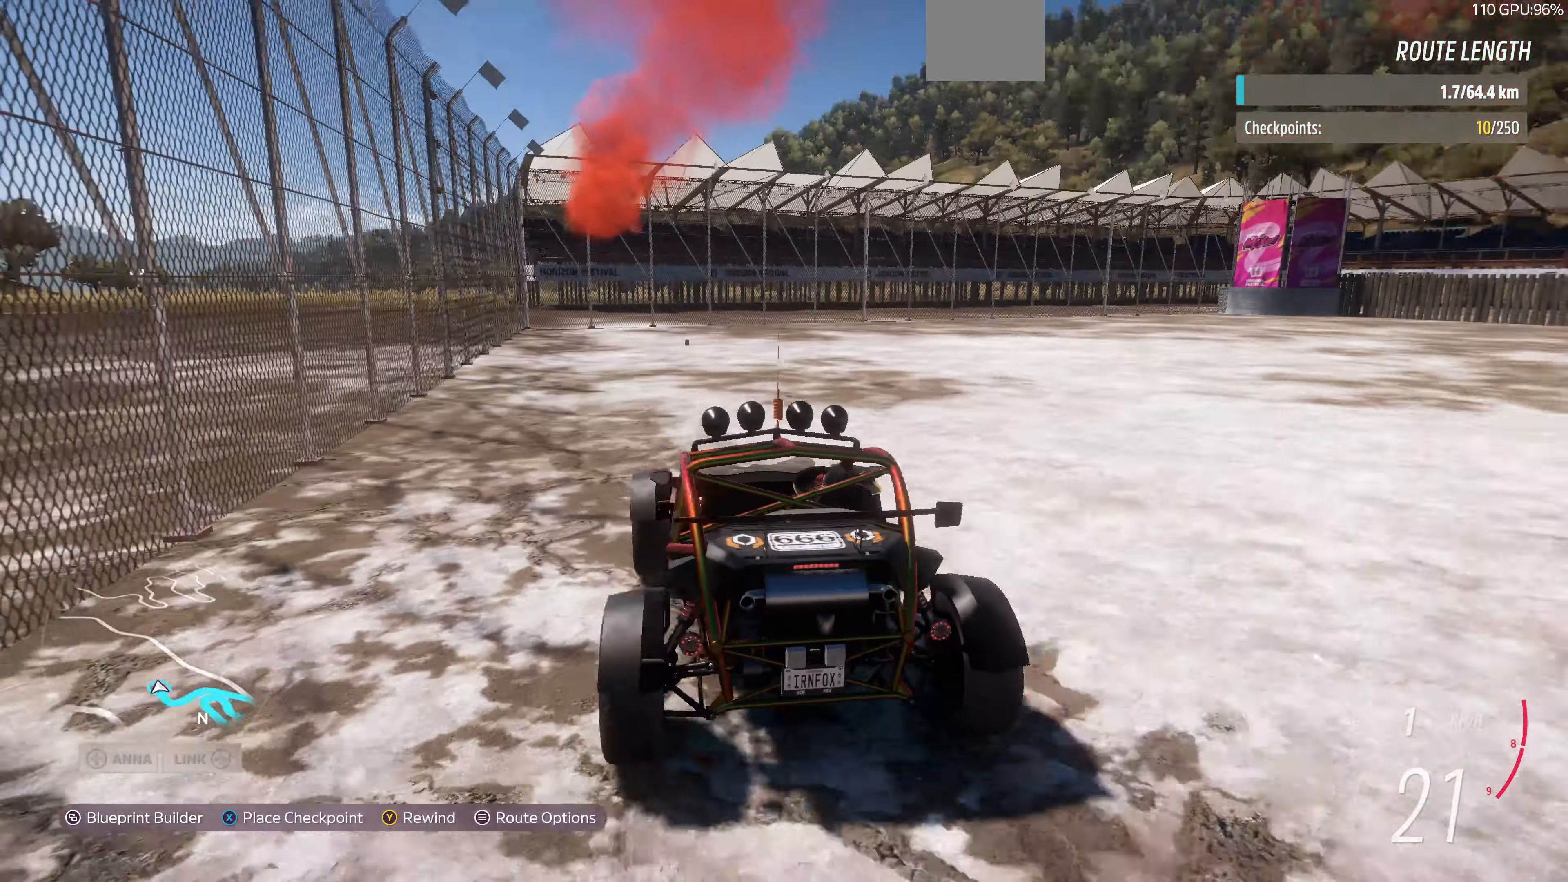
{"buttons": [], "left_stick": "up", "right_stick": "center", "events": [[66, "R2", "up"], [166, "R2", "down"], [433, "R2", "up"]]}
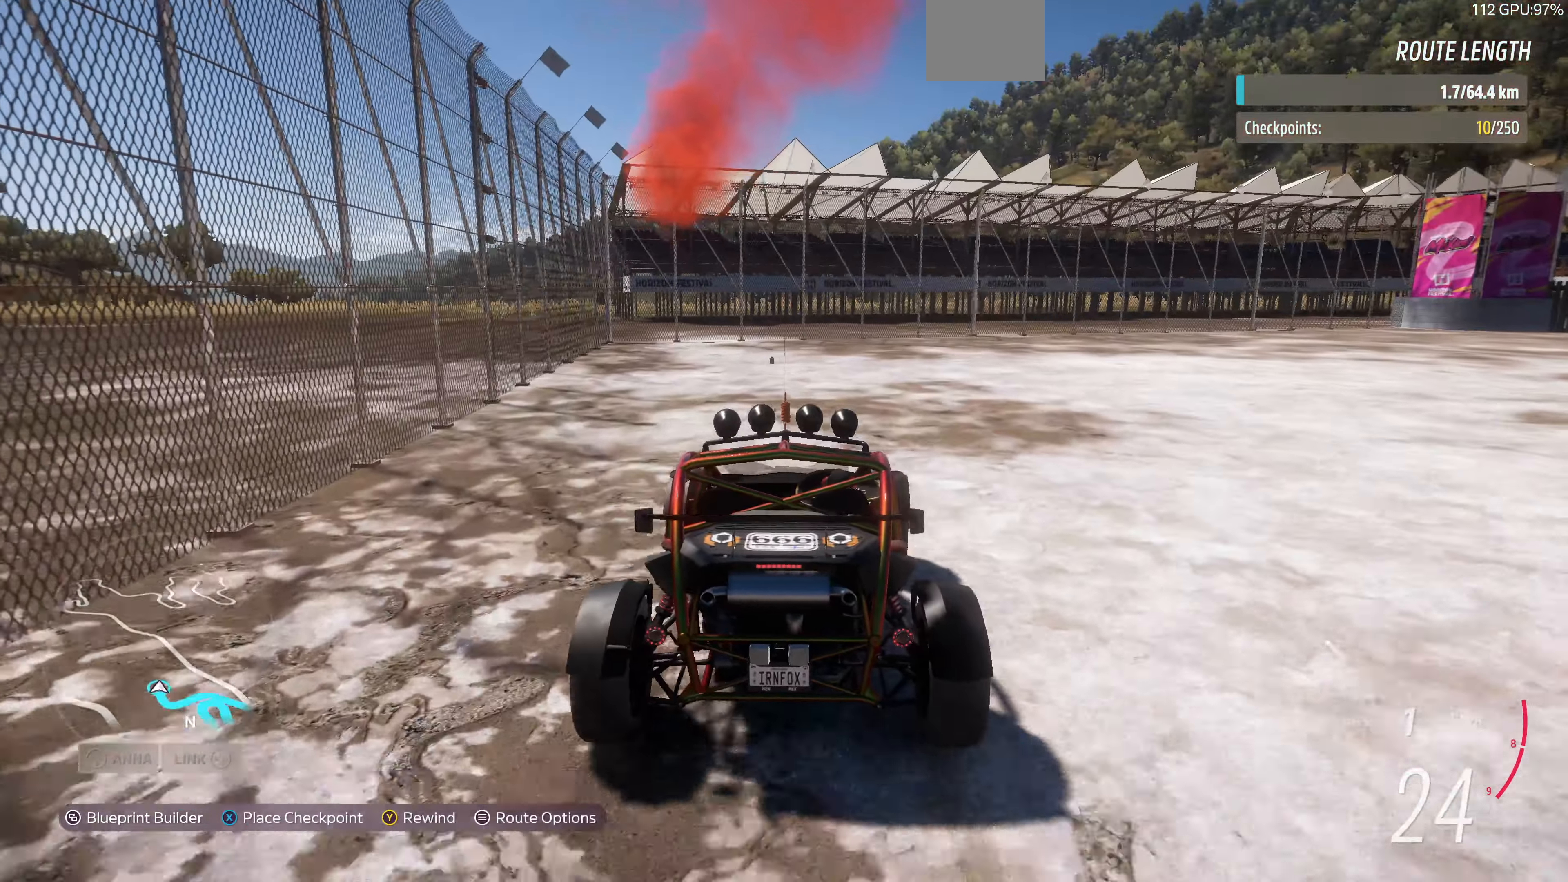
{"buttons": ["R2"], "left_stick": "up", "right_stick": "center", "events": [[400, "R2", "down"]]}